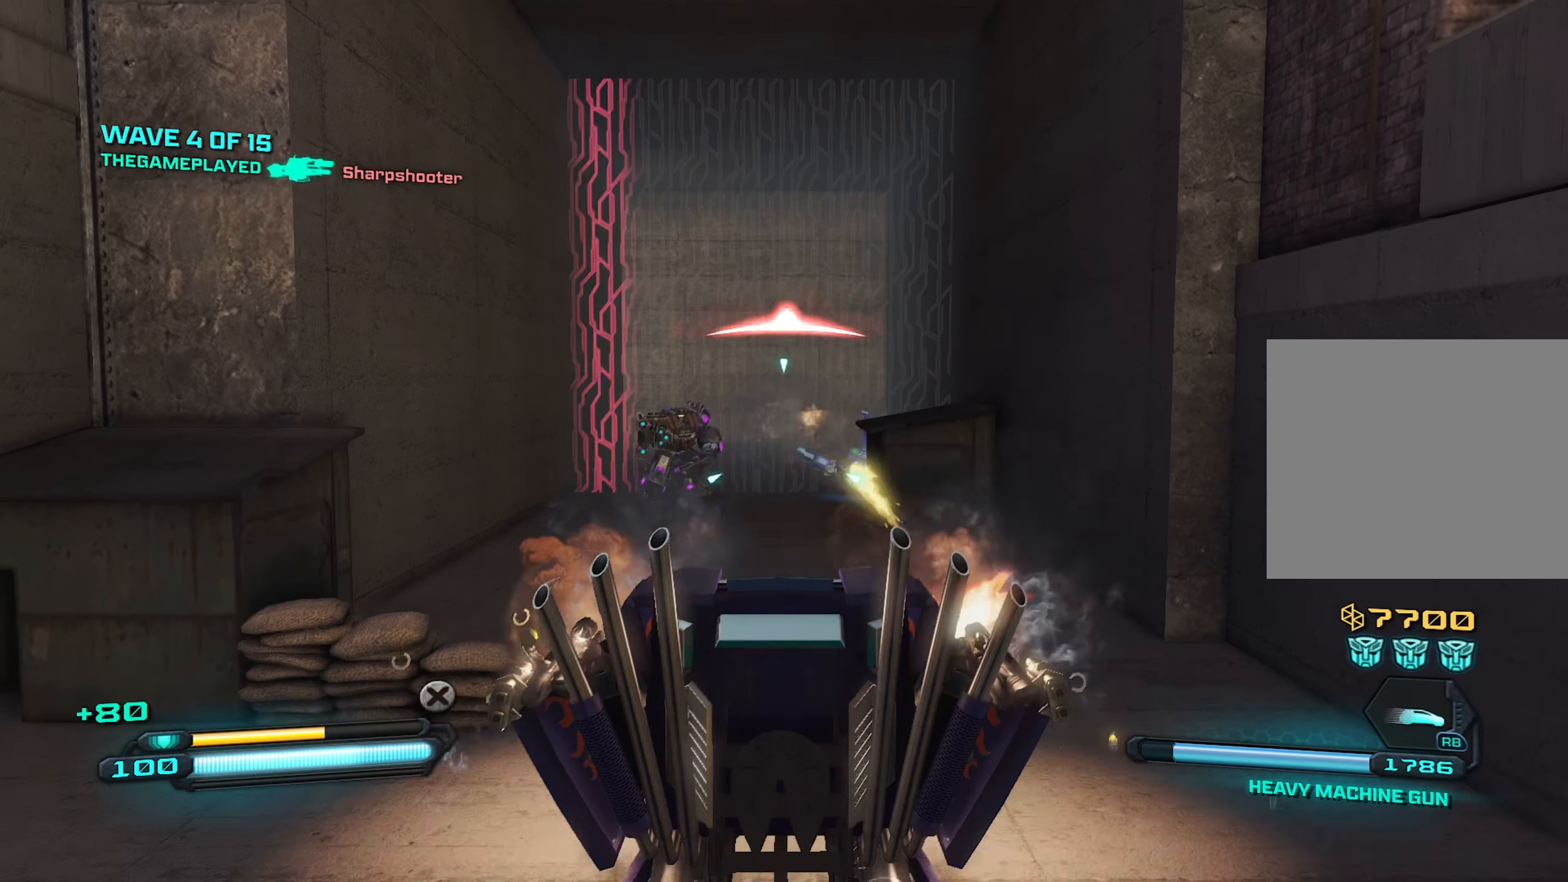
Gameplay with a controller (PlayStation layout); each line is a JSON object with the inputs held at the frame after it. "events" lists button and stick changes between this image and that frame as [ms after this image, input, new state], when the widget could be followed in between.
{"buttons": ["R2"], "left_stick": "up-right", "right_stick": "center", "events": [[66, "right_stick", "left"], [116, "left_stick", "center"], [166, "left_stick", "down-left"], [300, "right_stick", "center"], [366, "left_stick", "up-right"]]}
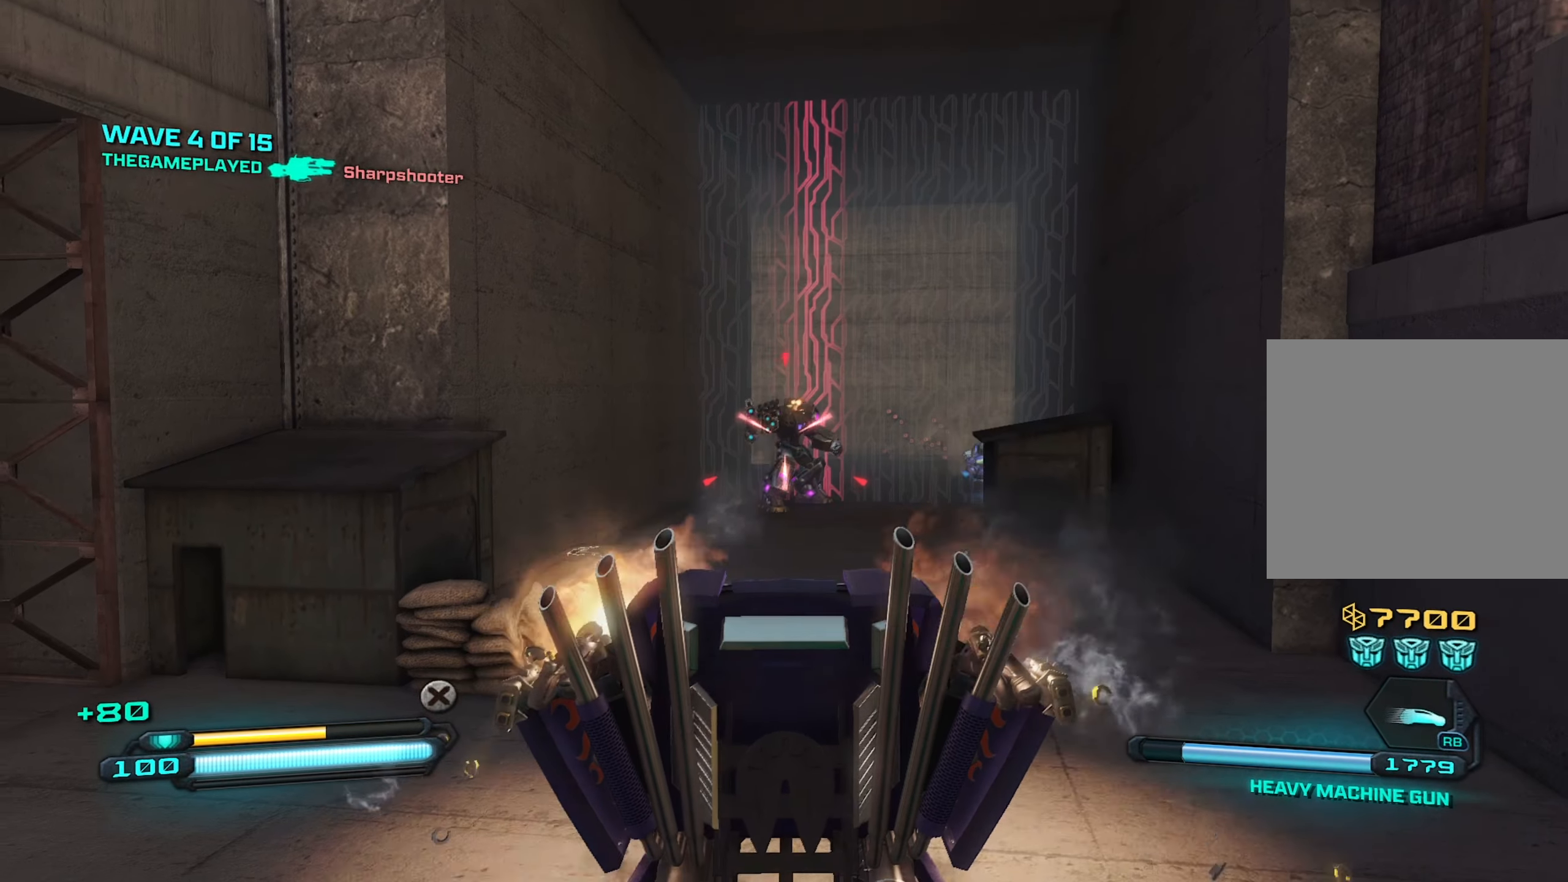
{"buttons": ["R2"], "left_stick": "left", "right_stick": "center", "events": [[166, "left_stick", "left"], [233, "right_stick", "down"], [266, "left_stick", "up"], [333, "left_stick", "right"], [350, "right_stick", "center"], [416, "left_stick", "center"], [483, "left_stick", "left"]]}
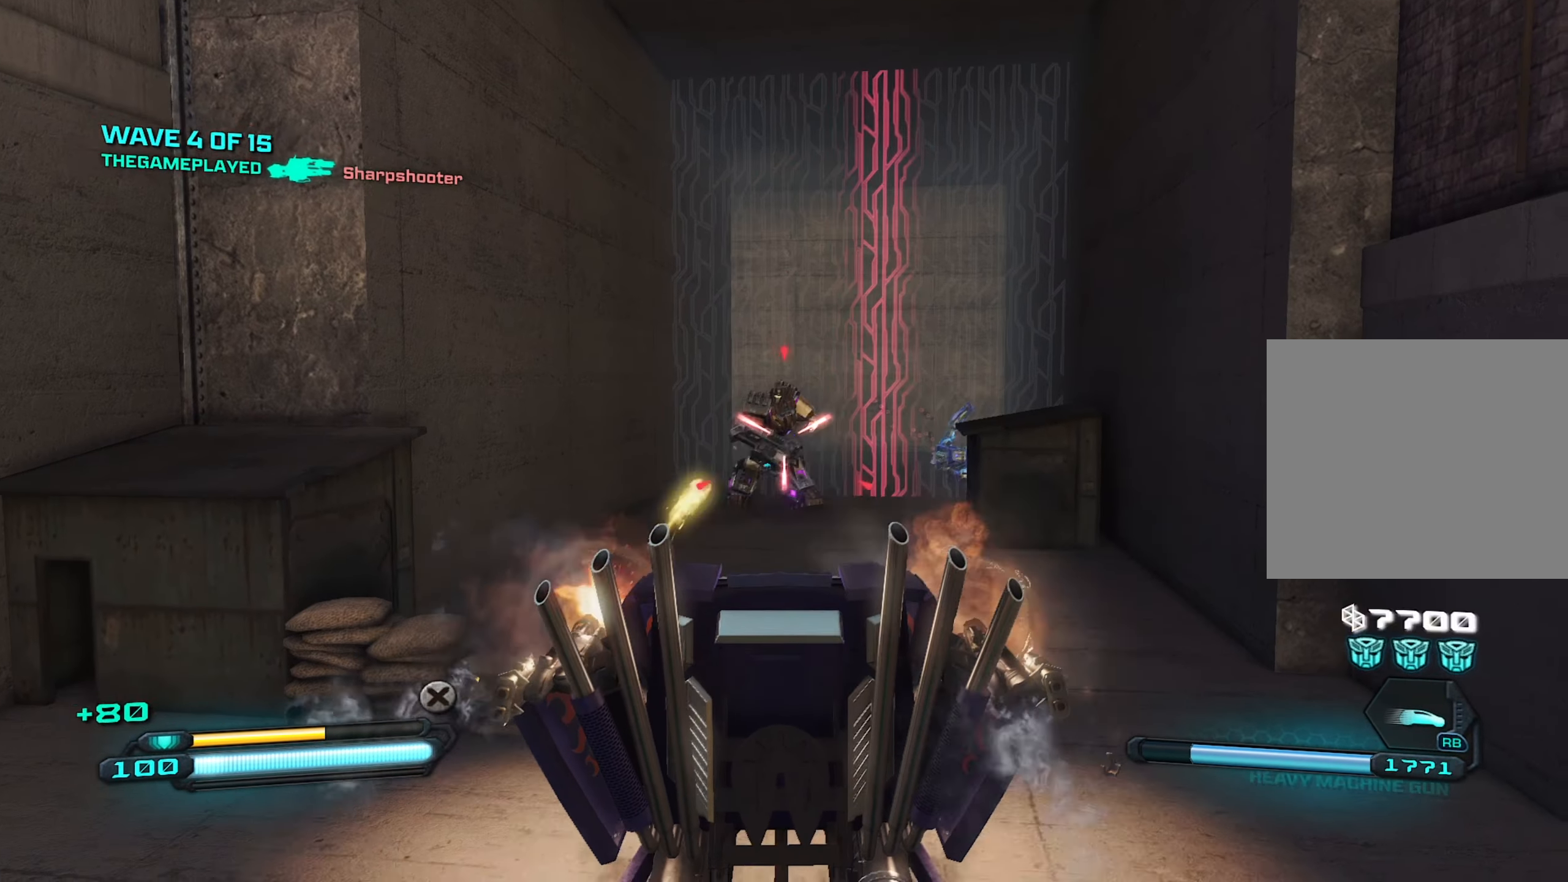
{"buttons": ["R2"], "left_stick": "right", "right_stick": "center", "events": [[133, "left_stick", "right"], [250, "left_stick", "center"], [300, "left_stick", "left"], [466, "left_stick", "right"]]}
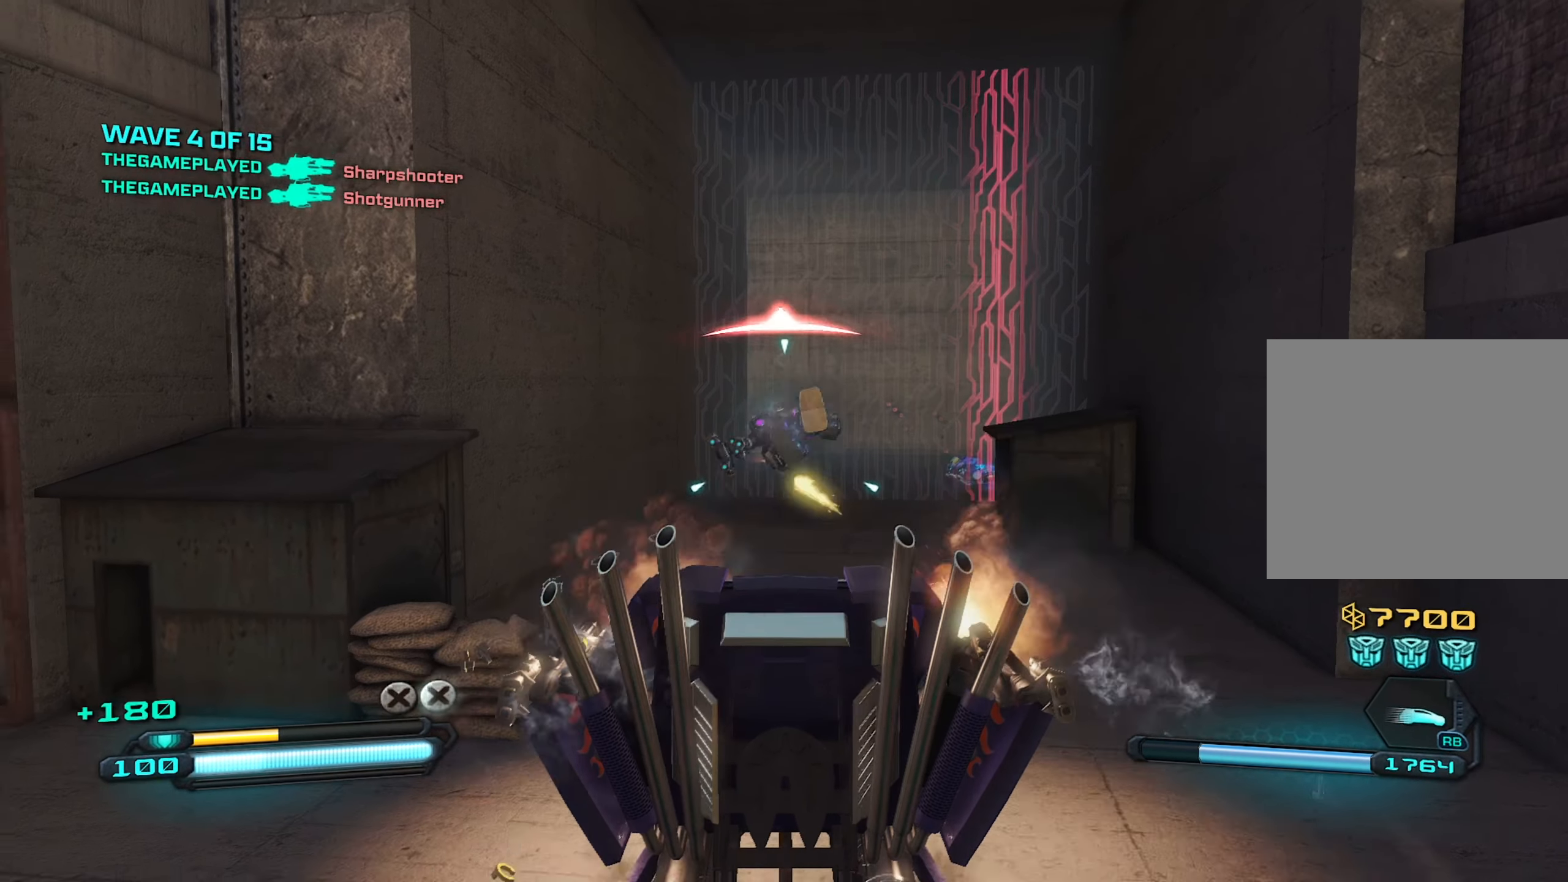
{"buttons": [], "left_stick": "center", "right_stick": "center", "events": [[100, "left_stick", "center"], [133, "R2", "up"], [250, "left_stick", "right"], [250, "right_stick", "right"], [383, "right_stick", "center"], [483, "left_stick", "center"]]}
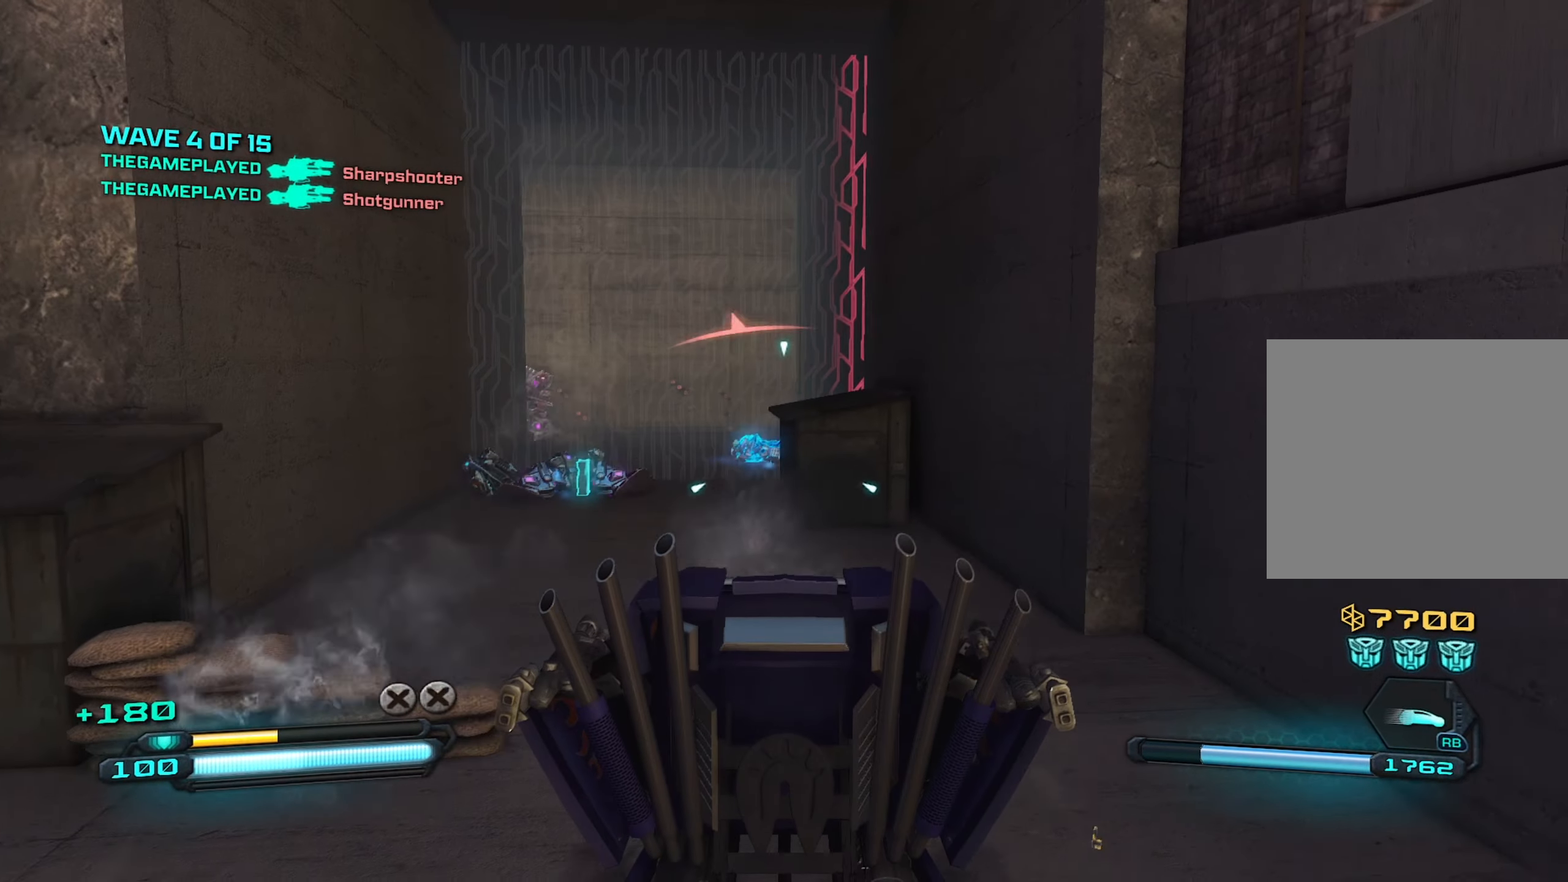
{"buttons": ["R2"], "left_stick": "left", "right_stick": "left", "events": [[50, "left_stick", "left"], [183, "R2", "down"], [233, "left_stick", "center"], [350, "right_stick", "left"], [400, "left_stick", "left"]]}
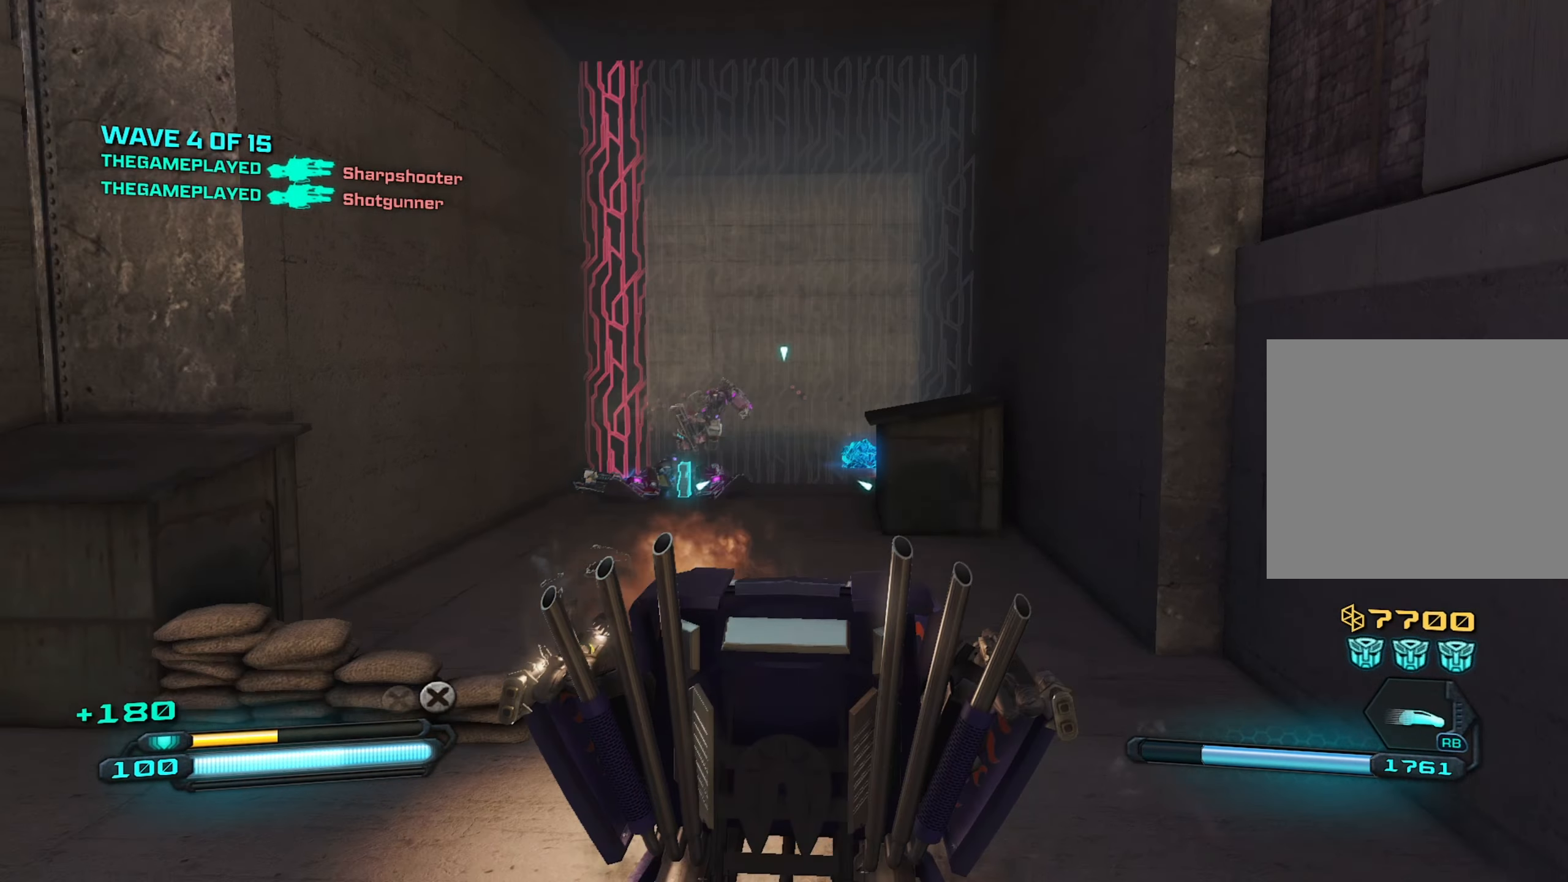
{"buttons": ["R2"], "left_stick": "up-left", "right_stick": "center", "events": [[33, "R2", "up"], [33, "left_stick", "center"], [66, "right_stick", "center"], [133, "left_stick", "right"], [183, "R2", "down"], [183, "left_stick", "up-right"], [400, "right_stick", "right"], [500, "left_stick", "up-left"], [500, "right_stick", "center"]]}
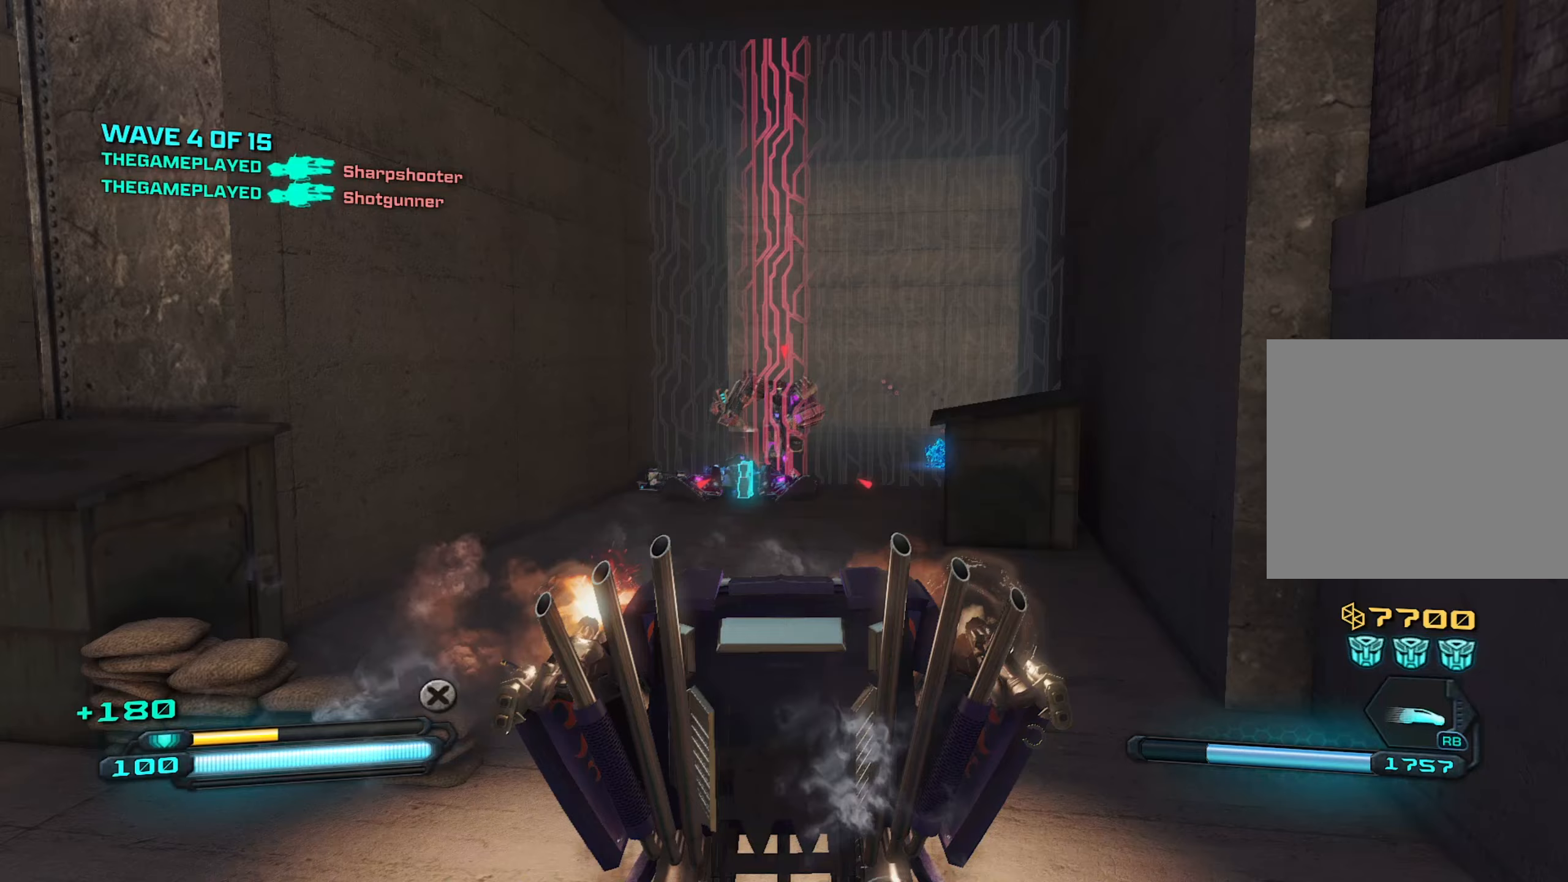
{"buttons": ["R2"], "left_stick": "down", "right_stick": "center", "events": [[33, "left_stick", "left"], [50, "right_stick", "up-left"], [167, "right_stick", "center"], [217, "left_stick", "center"], [483, "left_stick", "down"]]}
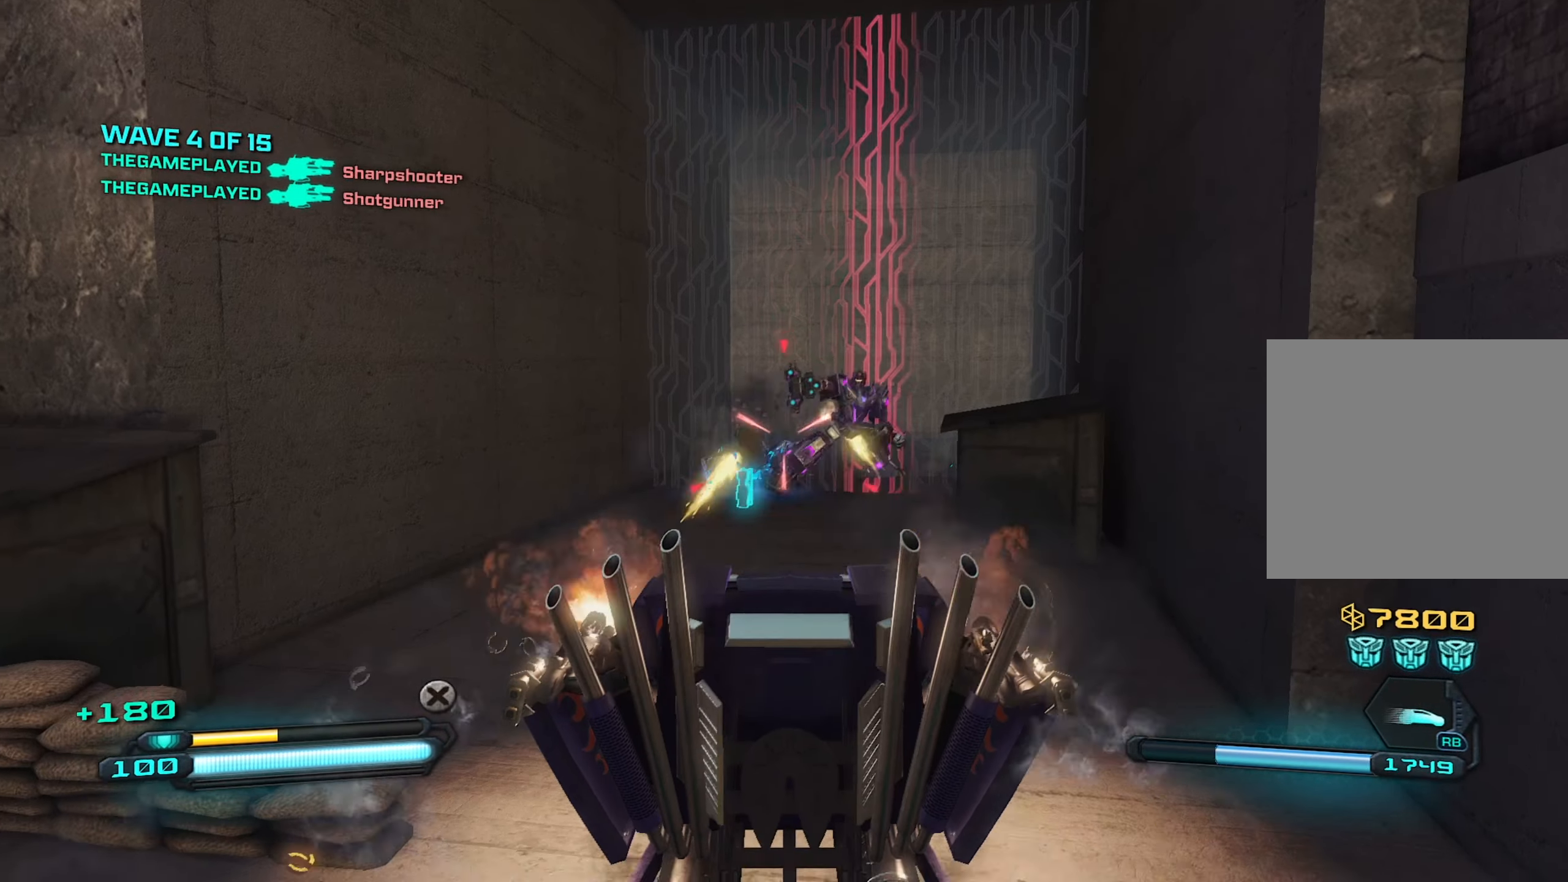
{"buttons": ["R2"], "left_stick": "center", "right_stick": "center", "events": [[283, "right_stick", "right"], [433, "left_stick", "center"], [483, "right_stick", "center"]]}
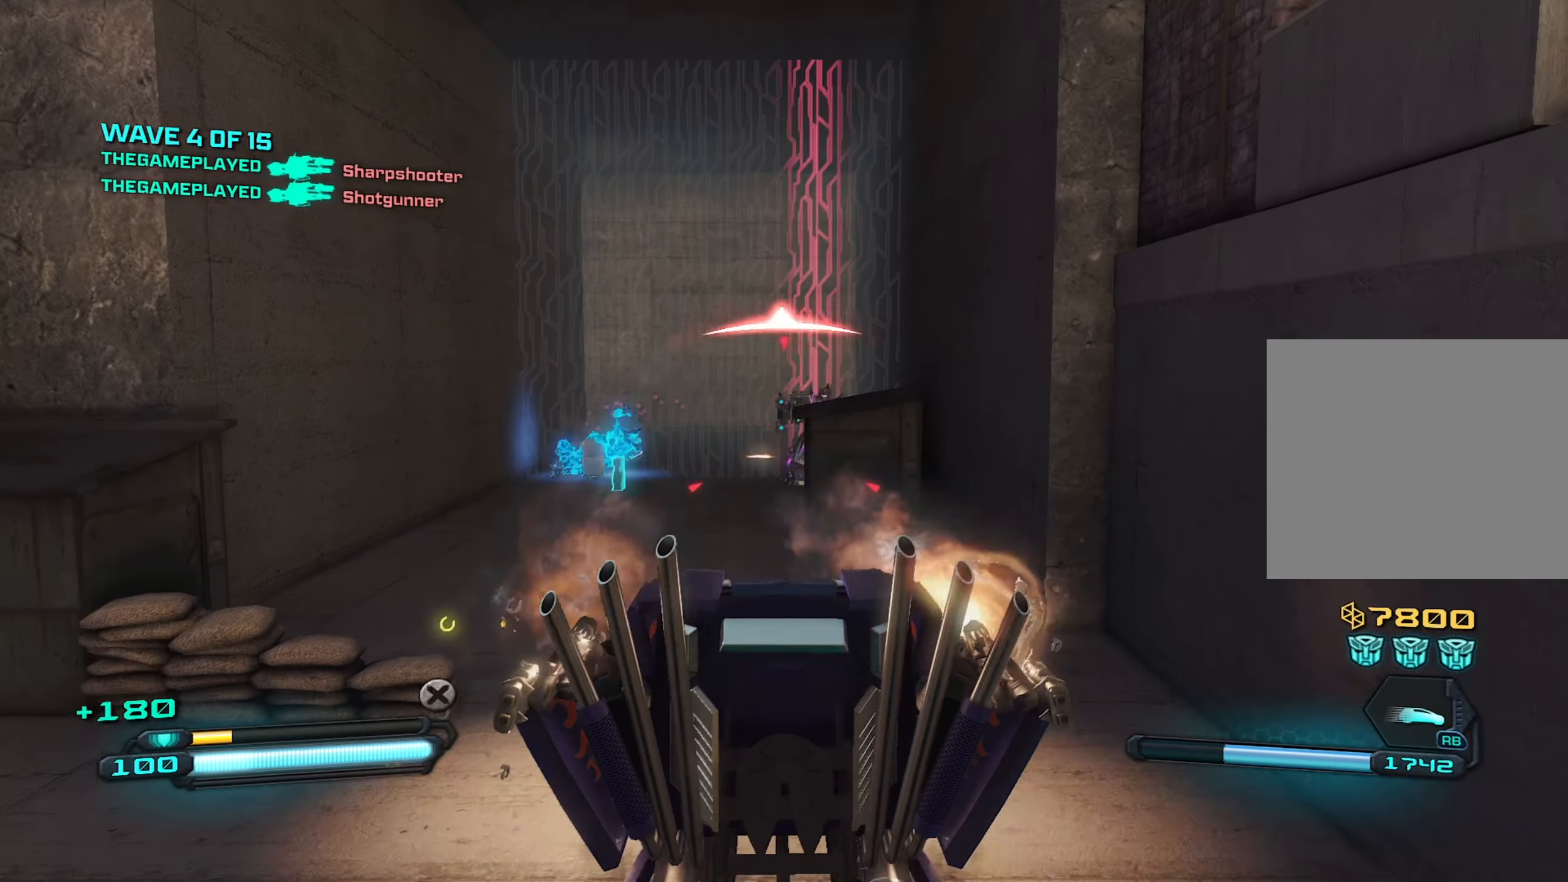
{"buttons": ["R2"], "left_stick": "up-left", "right_stick": "right", "events": [[100, "left_stick", "up-left"], [267, "left_stick", "up-right"], [367, "right_stick", "right"], [467, "left_stick", "up-left"]]}
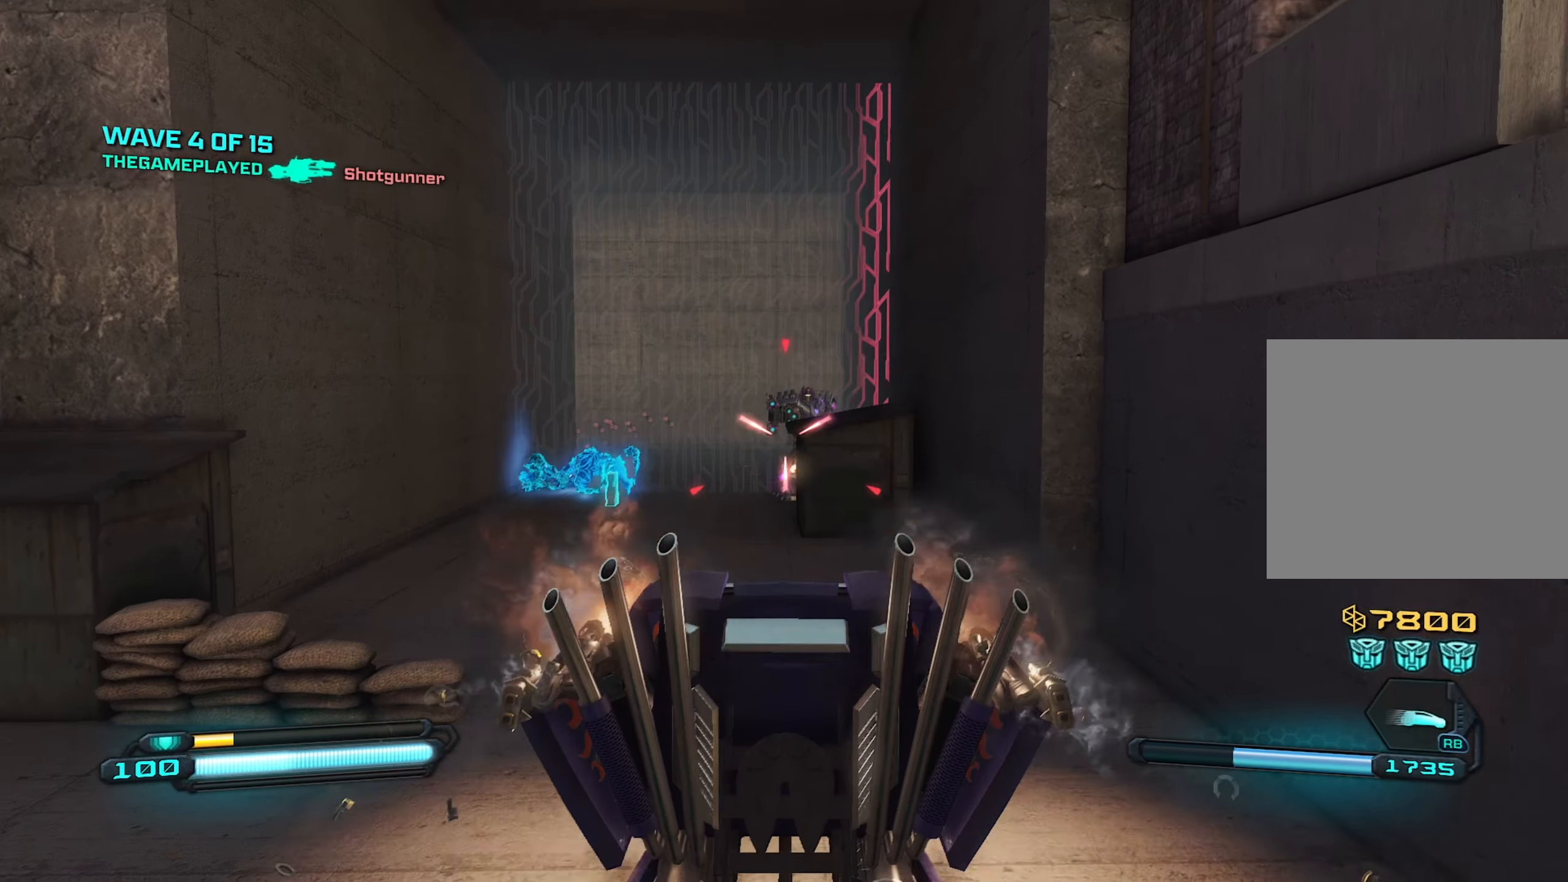
{"buttons": ["R2"], "left_stick": "left", "right_stick": "center", "events": [[117, "left_stick", "up-right"], [300, "right_stick", "center"], [317, "left_stick", "up-left"], [367, "left_stick", "left"]]}
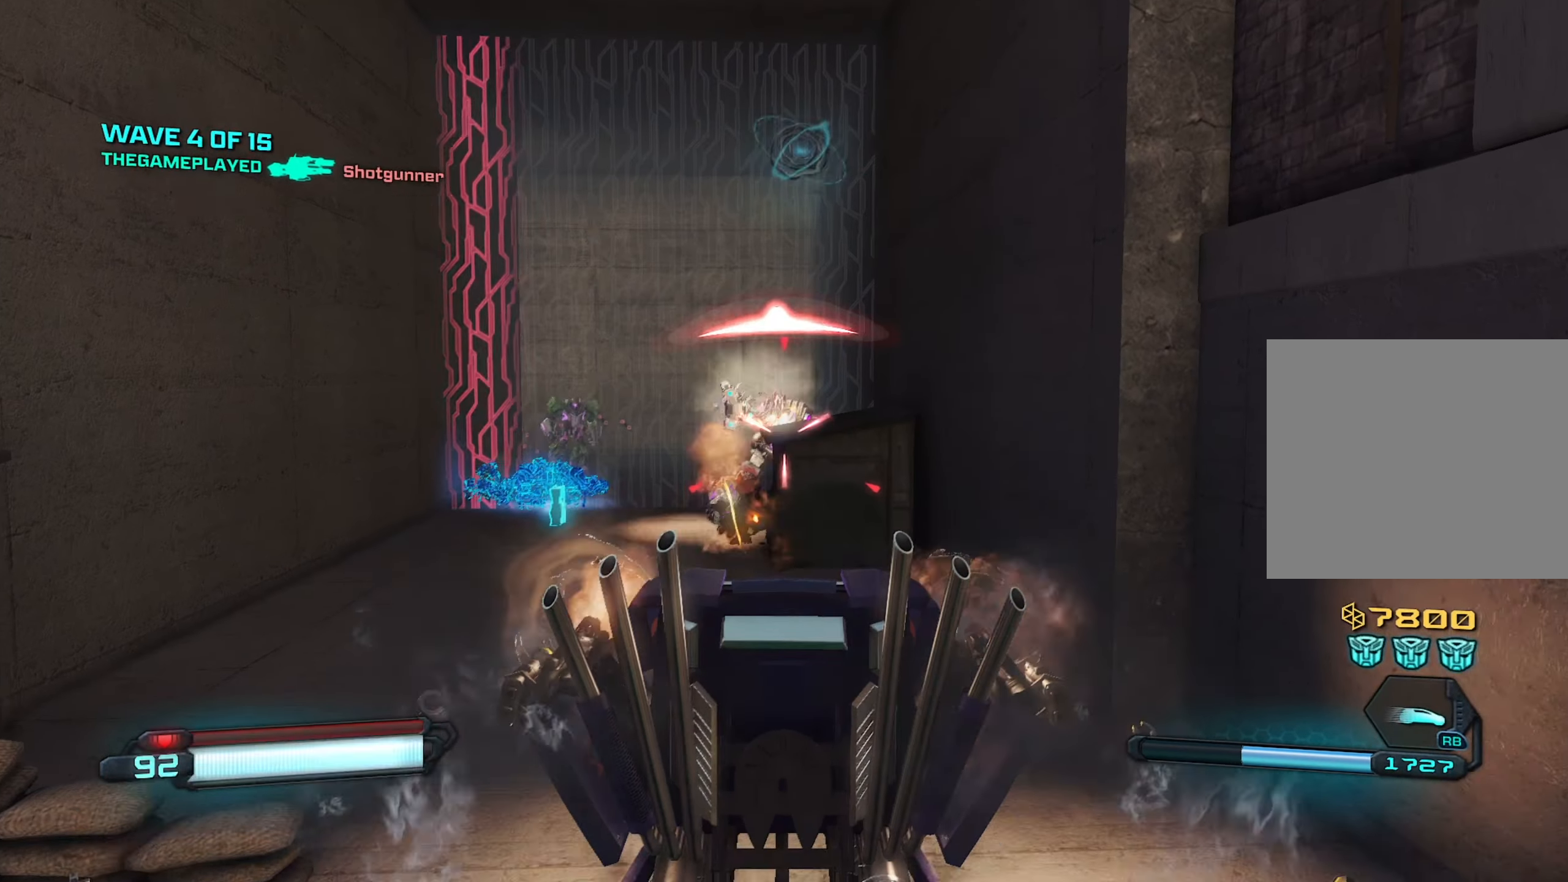
{"buttons": ["R2"], "left_stick": "up", "right_stick": "up-left", "events": [[50, "left_stick", "down"], [117, "right_stick", "up-left"], [250, "right_stick", "center"], [300, "left_stick", "right"], [350, "left_stick", "up-right"], [467, "left_stick", "up"], [483, "right_stick", "up-left"]]}
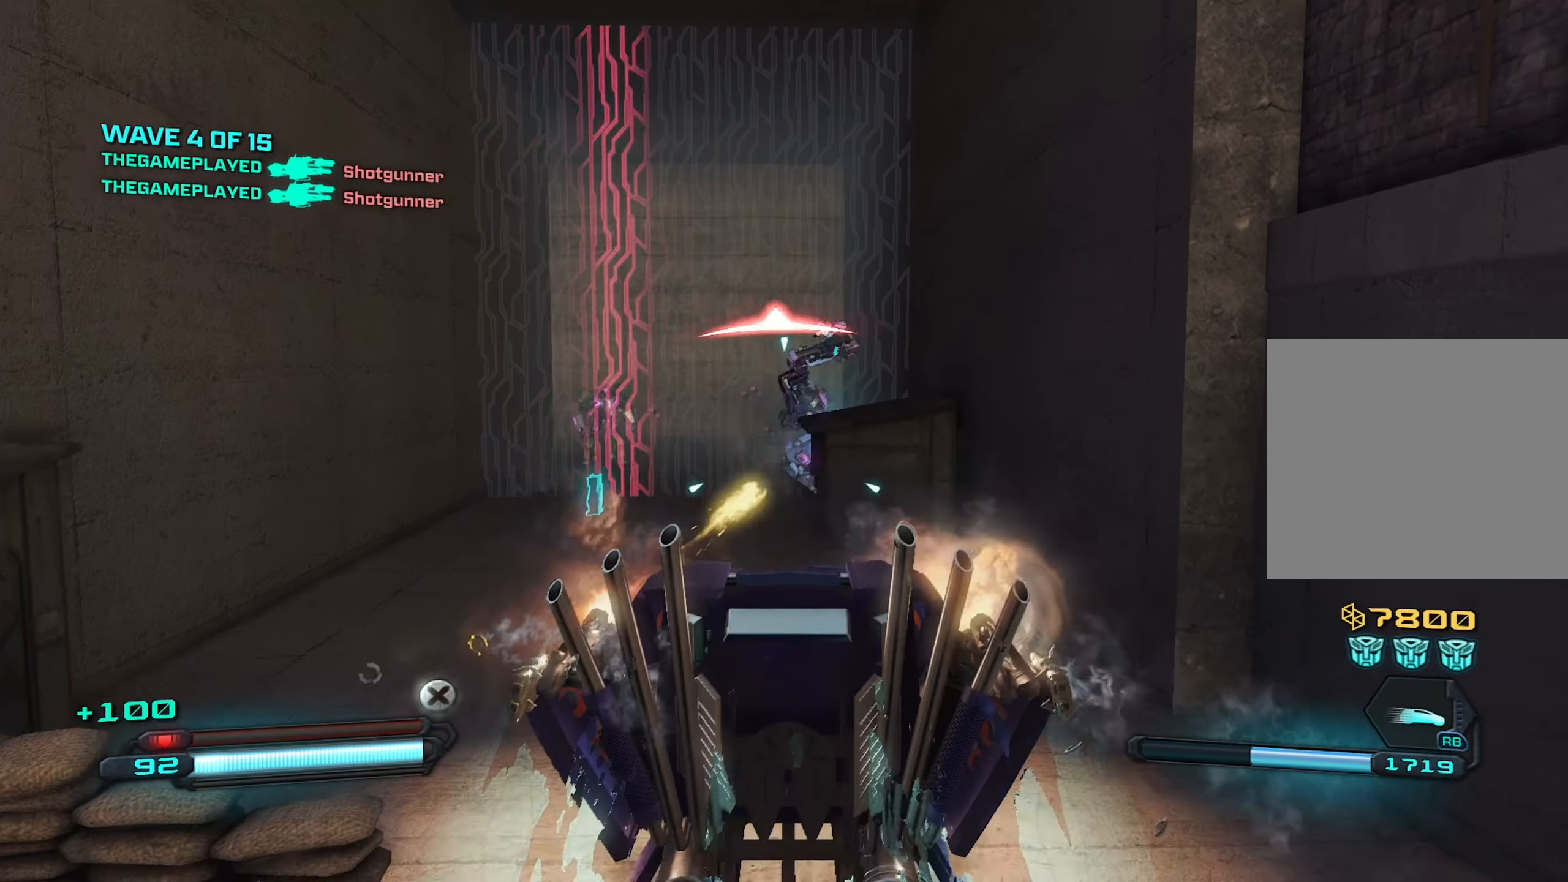
{"buttons": ["R2"], "left_stick": "up", "right_stick": "center", "events": [[50, "left_stick", "down-left"], [50, "right_stick", "left"], [183, "right_stick", "center"], [250, "left_stick", "center"], [300, "left_stick", "right"], [350, "left_stick", "up-right"], [483, "left_stick", "up"]]}
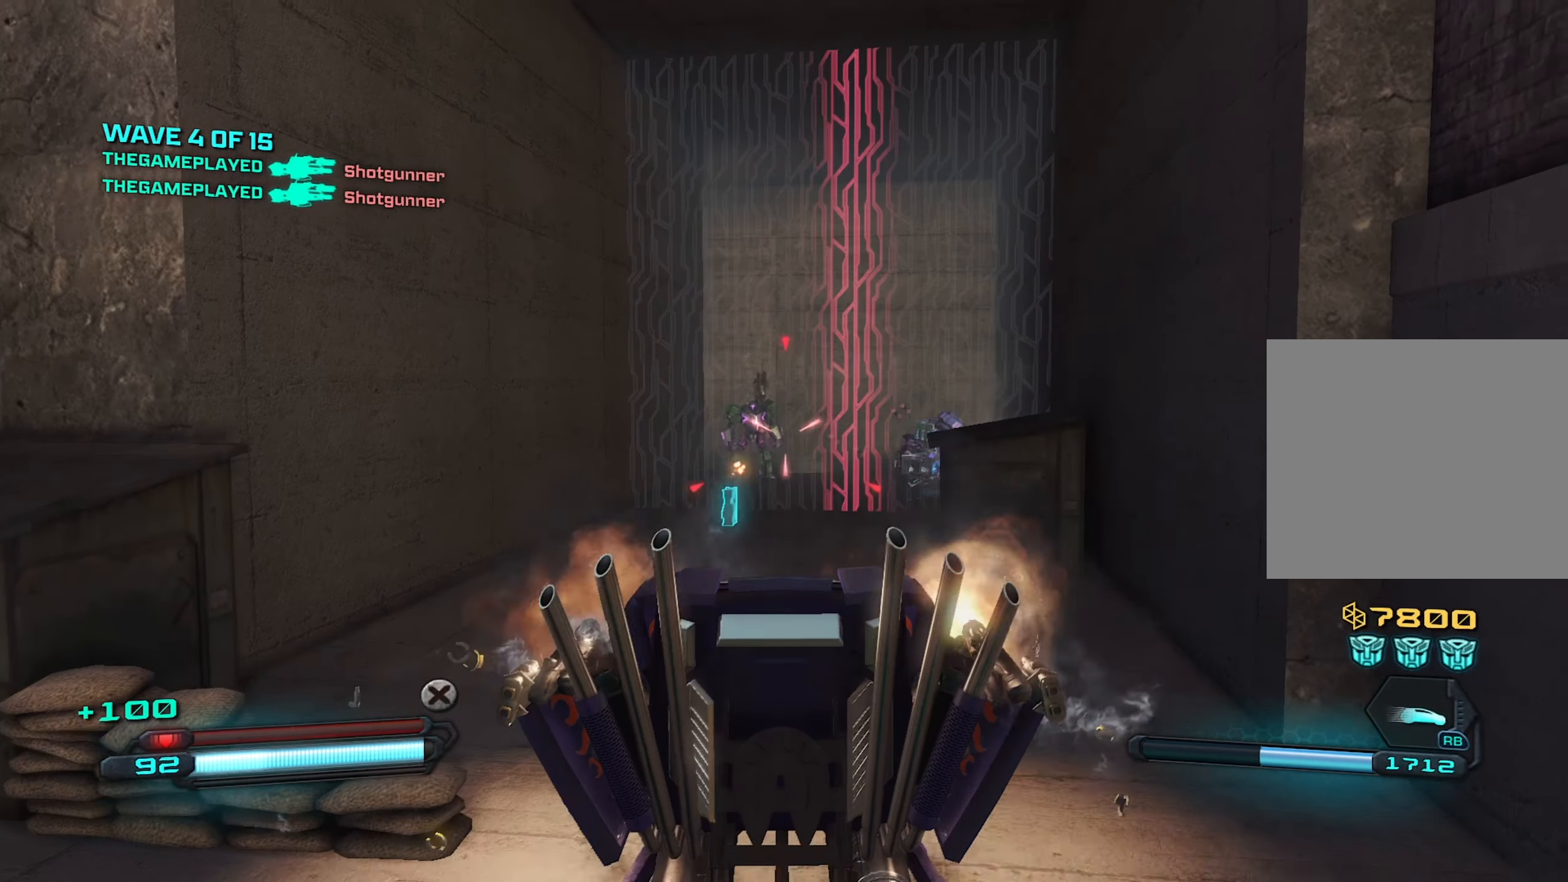
{"buttons": ["R2"], "left_stick": "left", "right_stick": "center", "events": [[50, "left_stick", "left"], [200, "left_stick", "center"], [267, "left_stick", "up"], [367, "left_stick", "center"], [433, "left_stick", "left"], [433, "right_stick", "left"], [500, "right_stick", "center"]]}
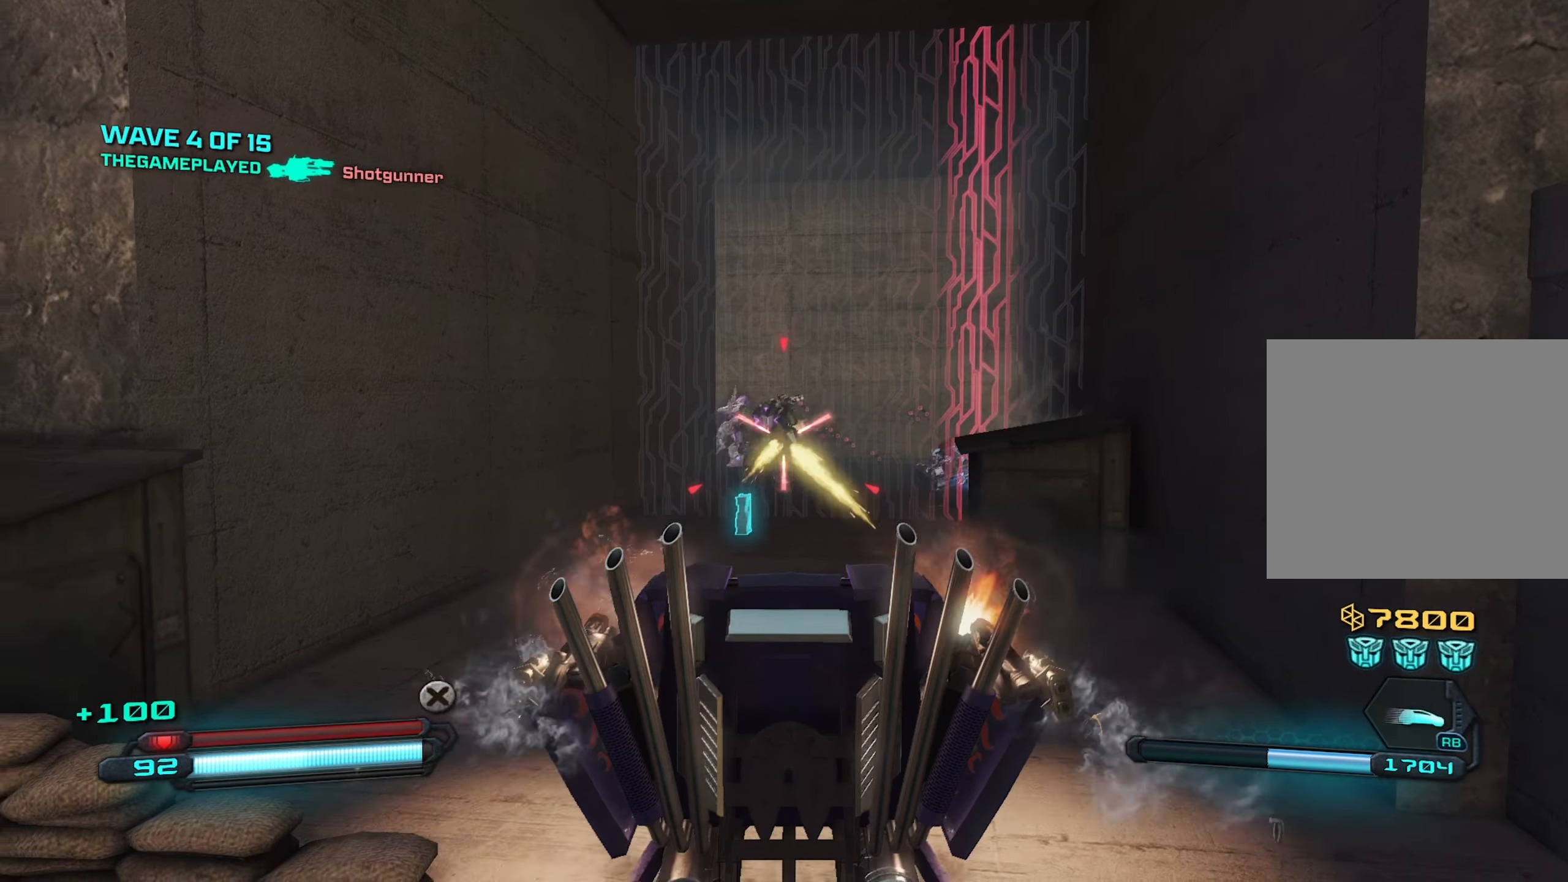
{"buttons": ["R2"], "left_stick": "center", "right_stick": "left", "events": [[100, "left_stick", "right"], [183, "left_stick", "center"], [250, "left_stick", "left"], [333, "right_stick", "left"], [350, "left_stick", "center"], [400, "left_stick", "right"], [483, "left_stick", "center"]]}
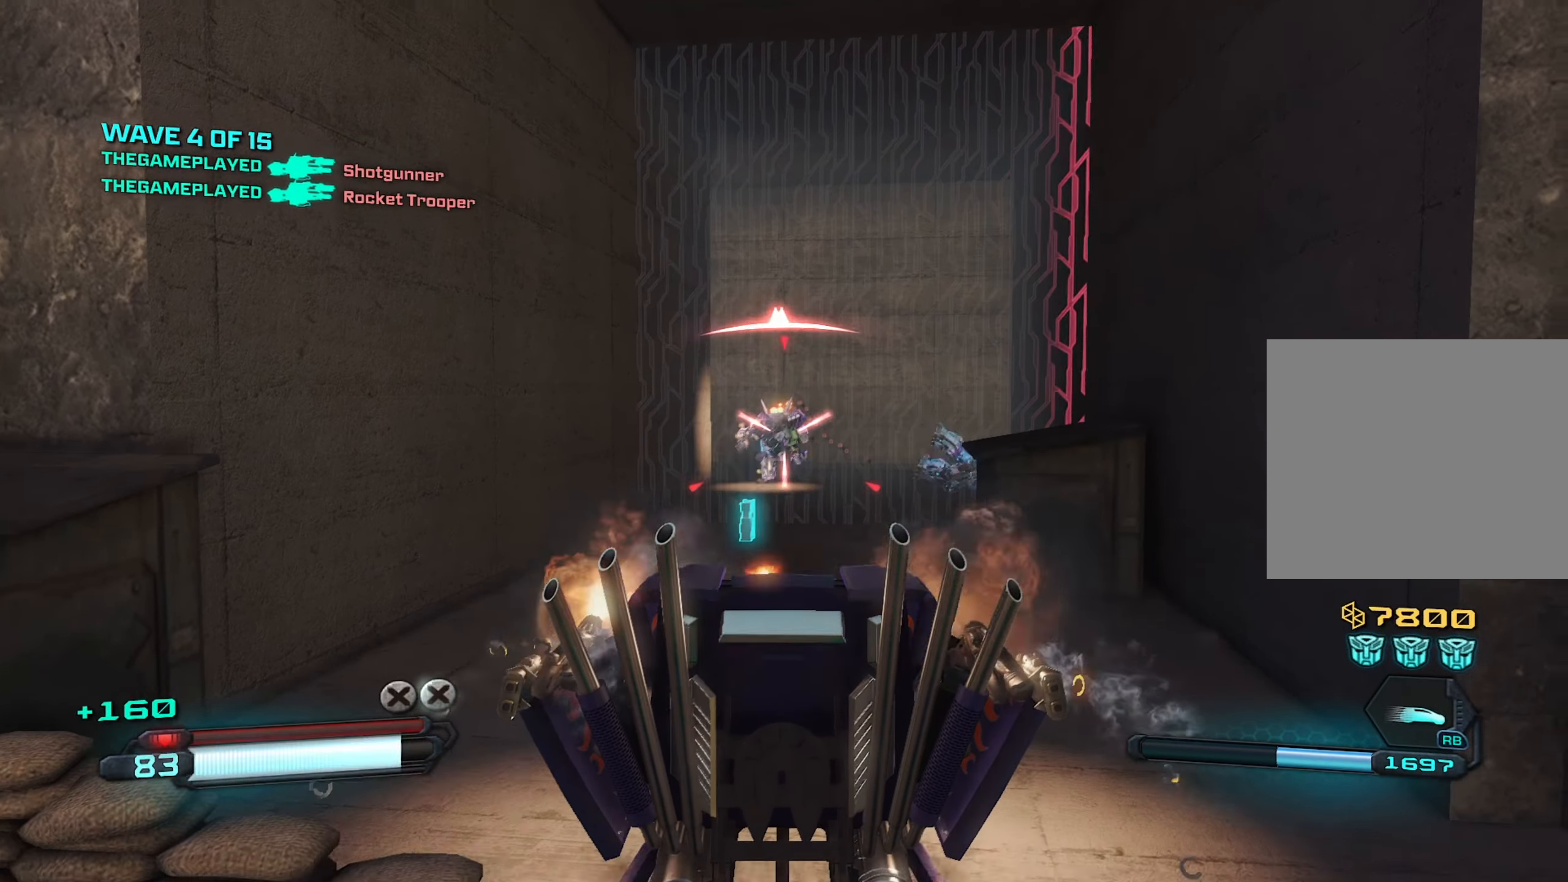
{"buttons": ["R2"], "left_stick": "center", "right_stick": "center", "events": [[67, "right_stick", "center"], [133, "left_stick", "right"], [250, "left_stick", "center"]]}
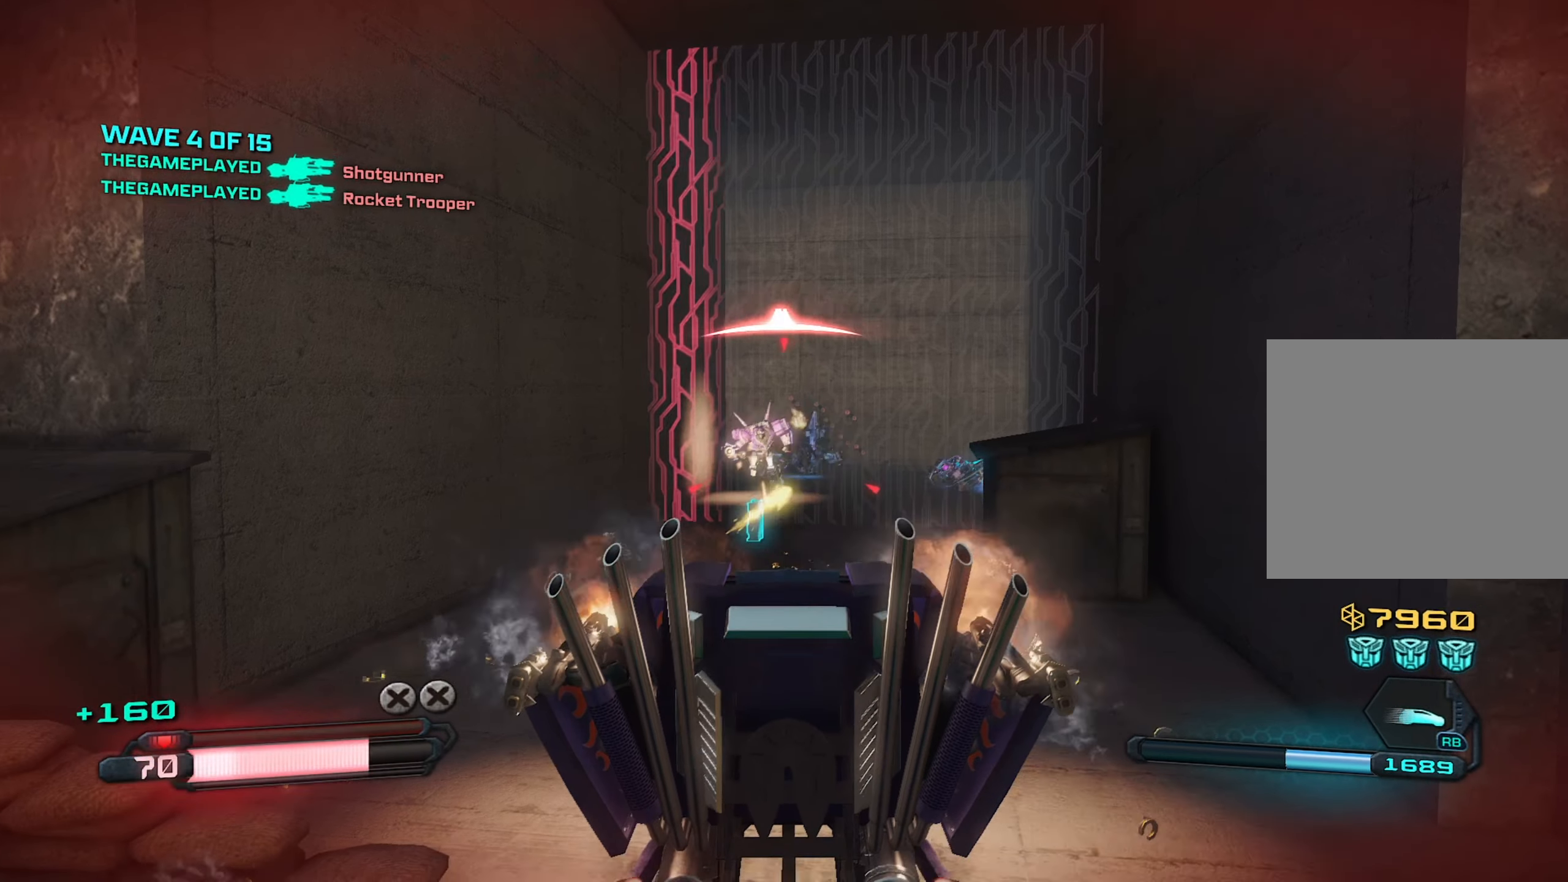
{"buttons": ["R2"], "left_stick": "right", "right_stick": "center", "events": [[34, "right_stick", "down-left"], [50, "left_stick", "down"], [217, "left_stick", "down-right"], [334, "left_stick", "down"], [484, "right_stick", "center"], [500, "left_stick", "right"]]}
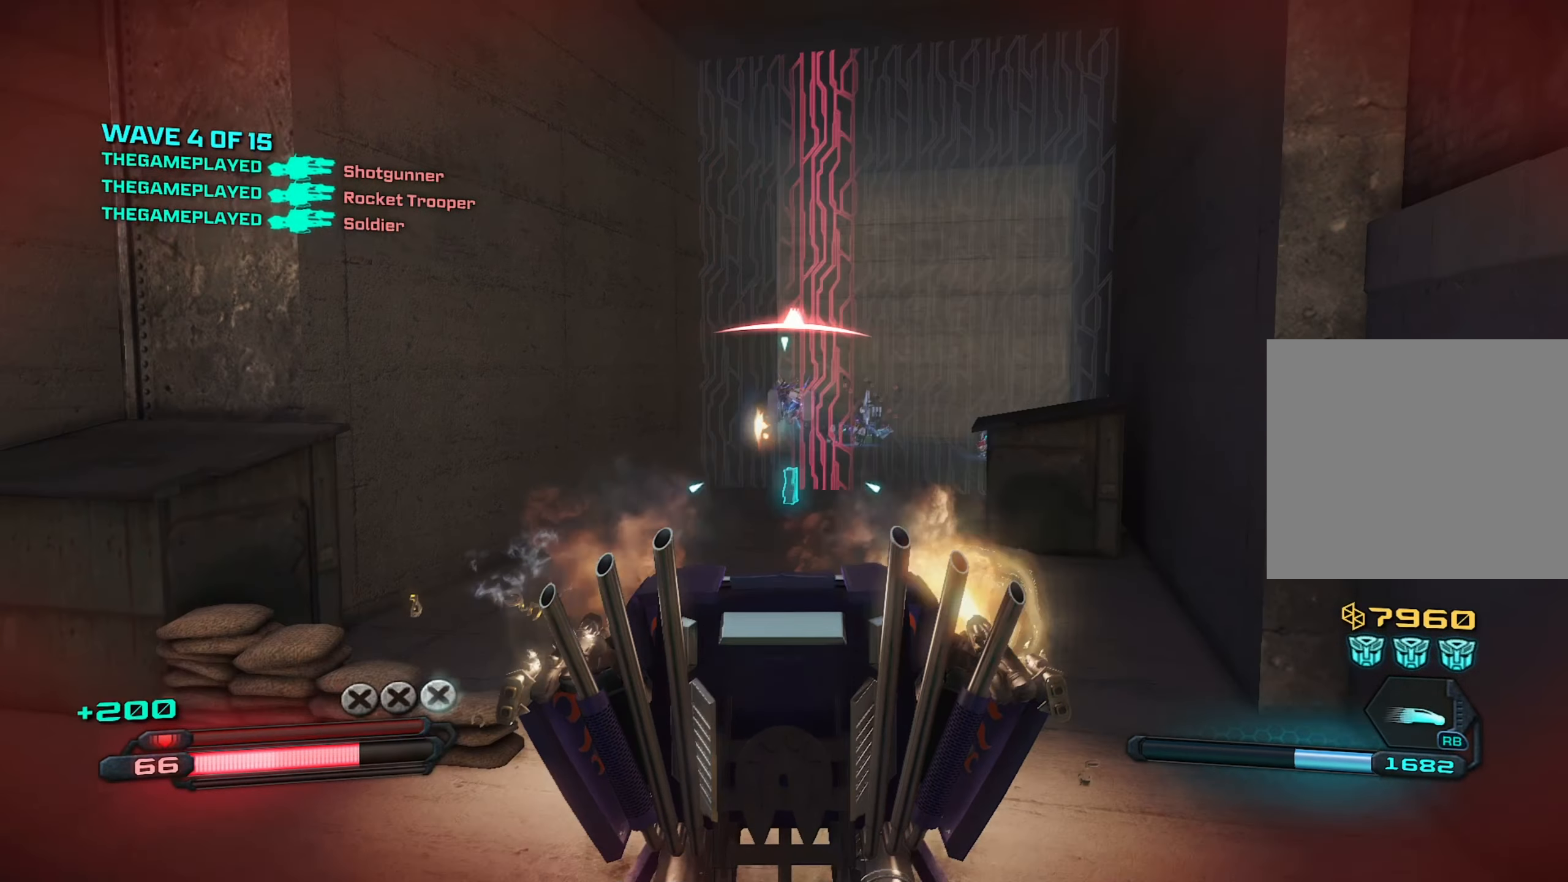
{"buttons": ["R2"], "left_stick": "left", "right_stick": "center", "events": [[117, "left_stick", "center"], [167, "right_stick", "right"], [184, "left_stick", "left"], [300, "left_stick", "down-left"], [334, "right_stick", "center"], [450, "left_stick", "left"]]}
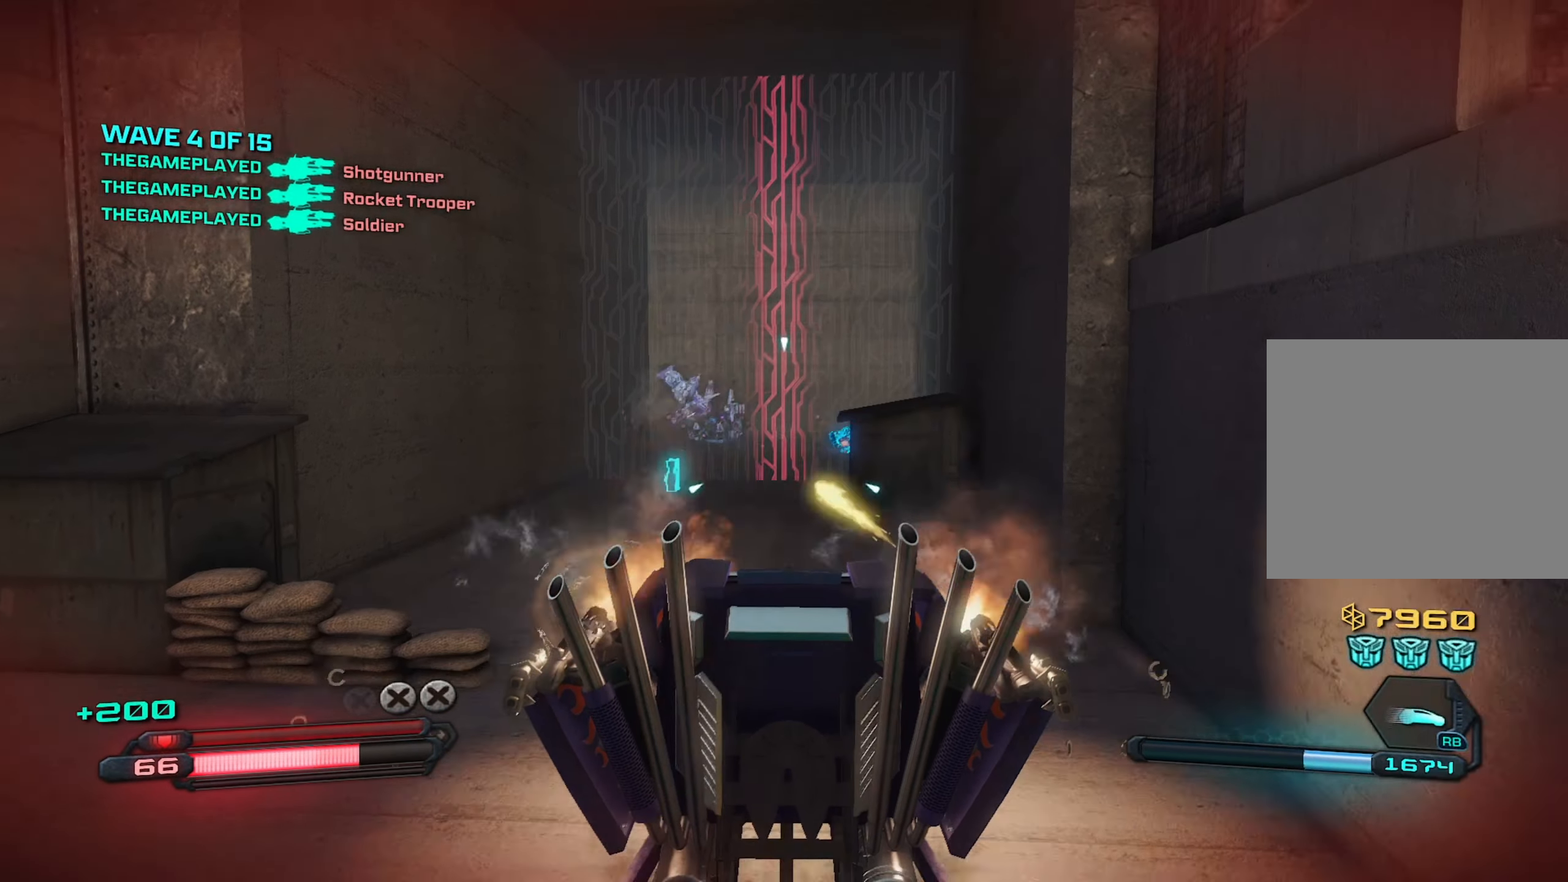
{"buttons": [], "left_stick": "center", "right_stick": "up-left", "events": [[84, "left_stick", "center"], [167, "left_stick", "down"], [334, "R2", "up"], [350, "left_stick", "down-right"], [500, "left_stick", "center"], [500, "right_stick", "up-left"]]}
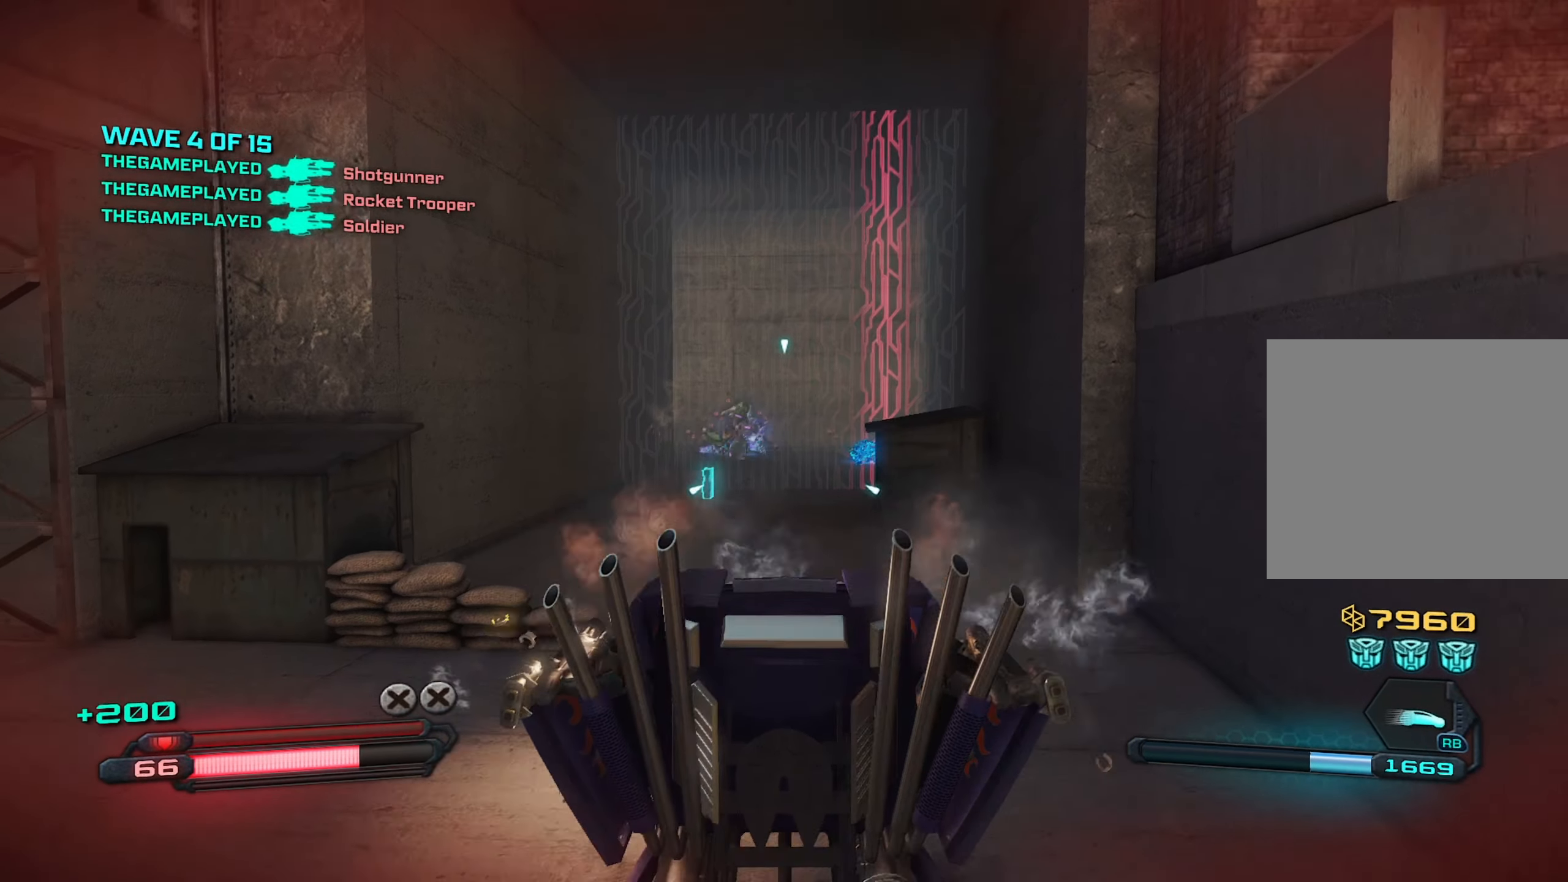
{"buttons": ["R2"], "left_stick": "left", "right_stick": "left", "events": [[50, "right_stick", "left"], [67, "left_stick", "left"], [150, "right_stick", "center"], [167, "R2", "down"], [200, "left_stick", "up-right"], [450, "left_stick", "up-left"], [484, "right_stick", "left"], [500, "left_stick", "left"]]}
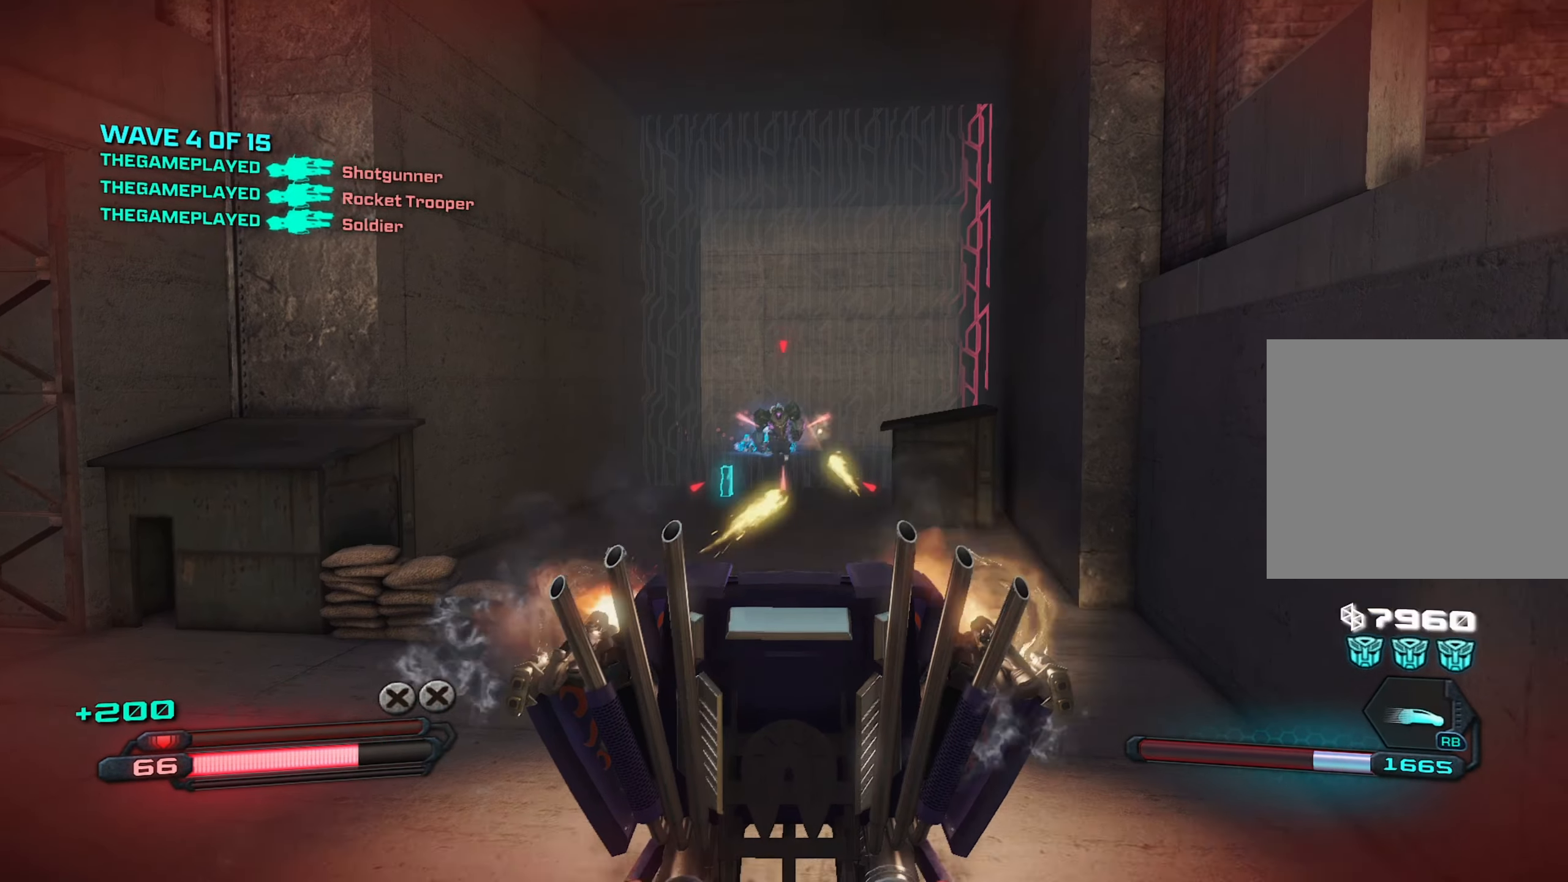
{"buttons": ["R2"], "left_stick": "right", "right_stick": "center", "events": [[100, "left_stick", "center"], [100, "right_stick", "center"], [150, "left_stick", "right"], [217, "left_stick", "center"], [284, "left_stick", "left"], [400, "left_stick", "right"]]}
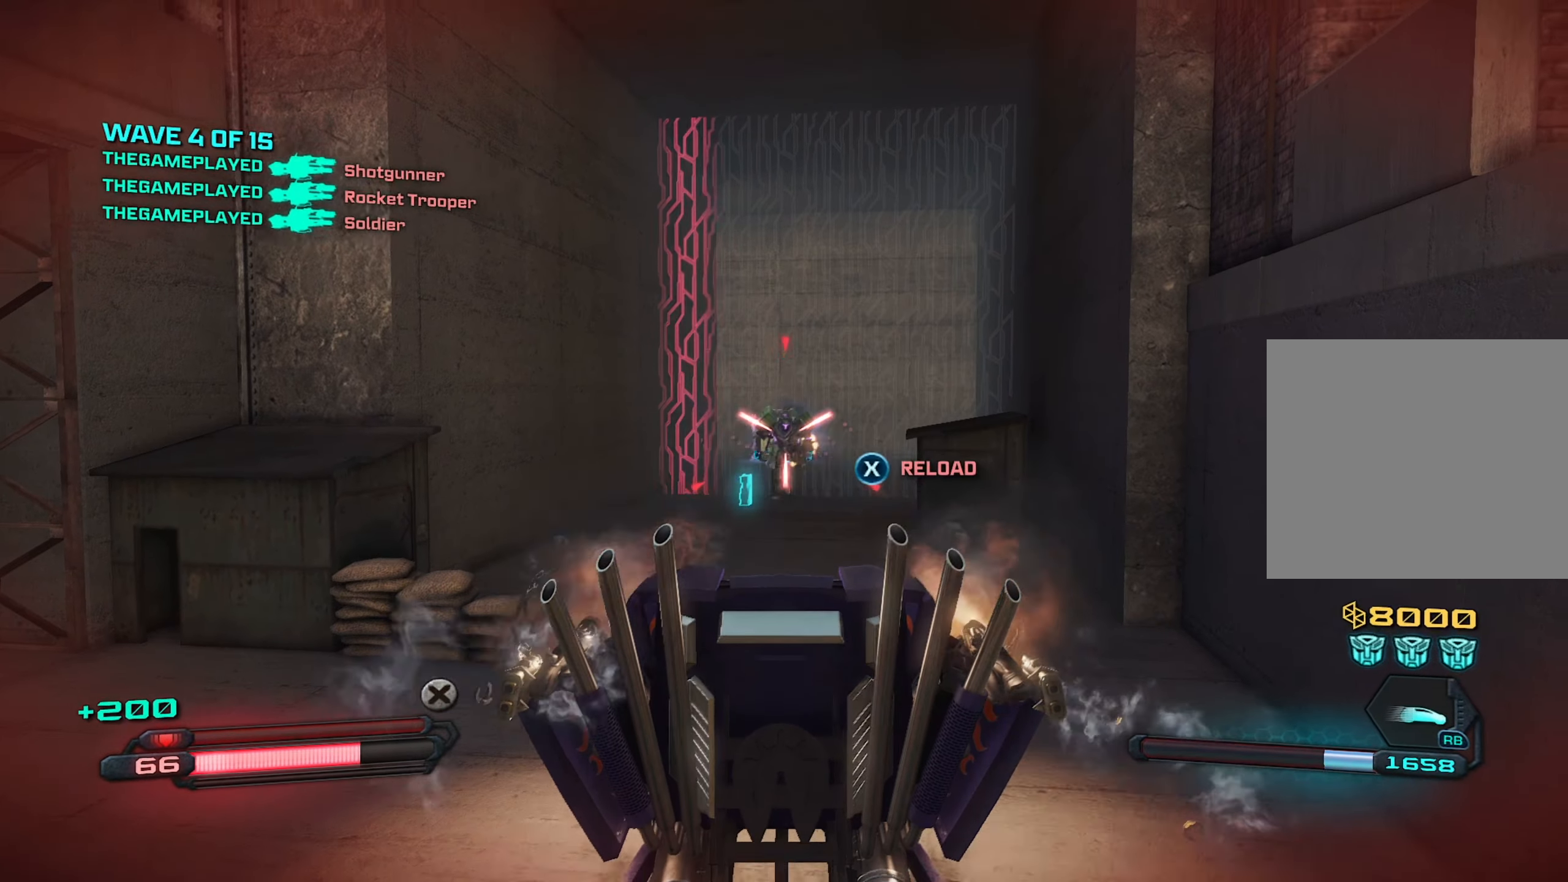
{"buttons": ["R2"], "left_stick": "up", "right_stick": "down-right", "events": [[67, "left_stick", "up"], [134, "left_stick", "left"], [300, "left_stick", "right"], [417, "left_stick", "center"], [434, "right_stick", "down-right"], [467, "left_stick", "up"]]}
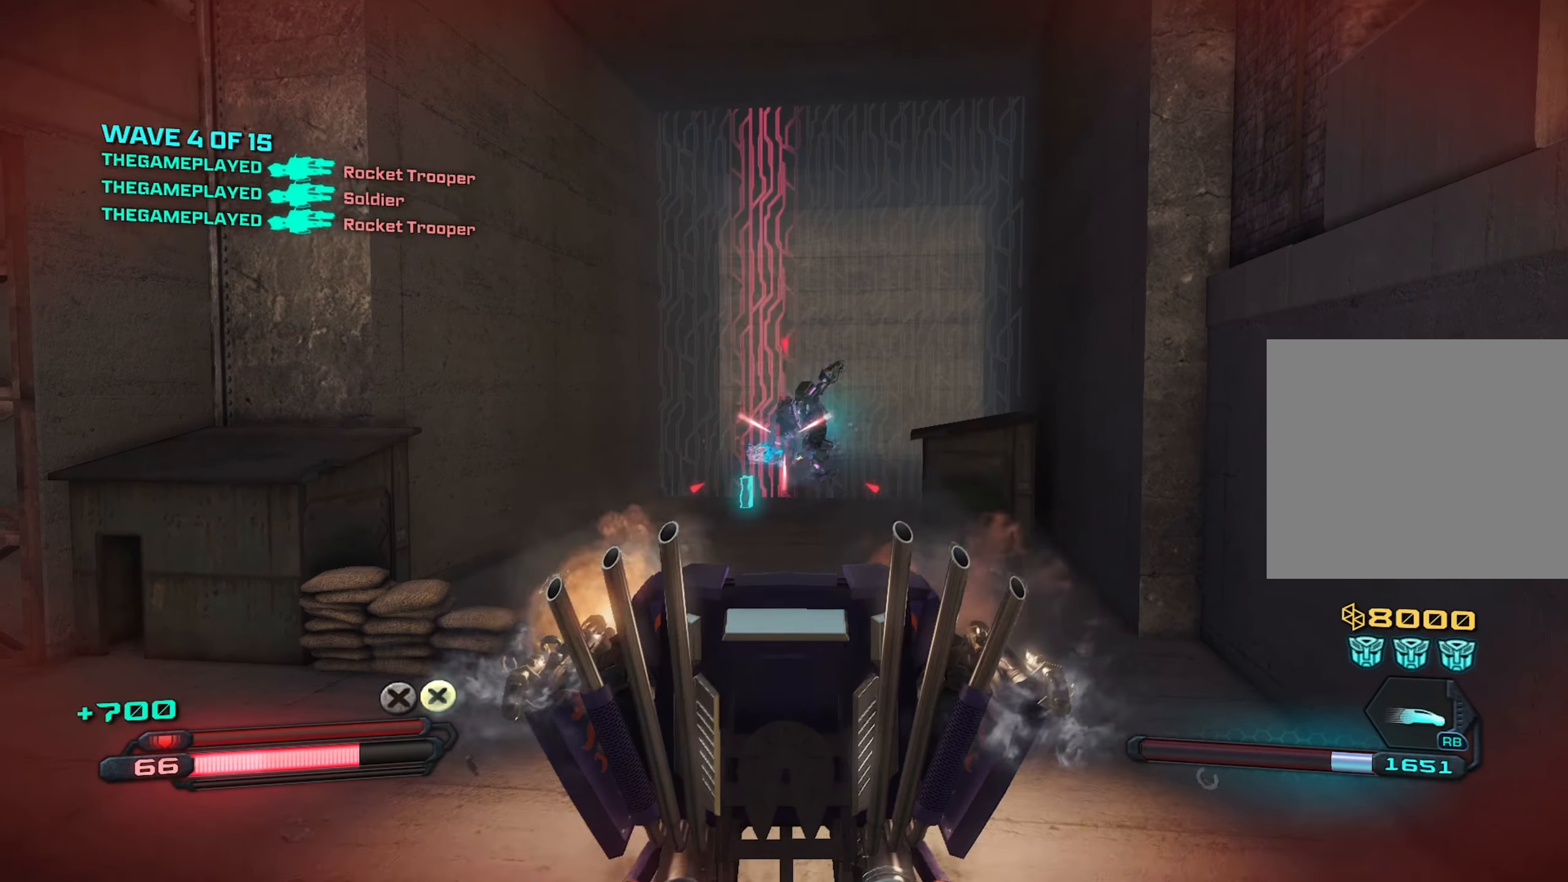
{"buttons": ["R2"], "left_stick": "right", "right_stick": "center", "events": [[100, "right_stick", "center"], [150, "left_stick", "right"], [200, "left_stick", "center"], [217, "right_stick", "down-right"], [267, "left_stick", "left"], [284, "right_stick", "center"], [450, "left_stick", "right"]]}
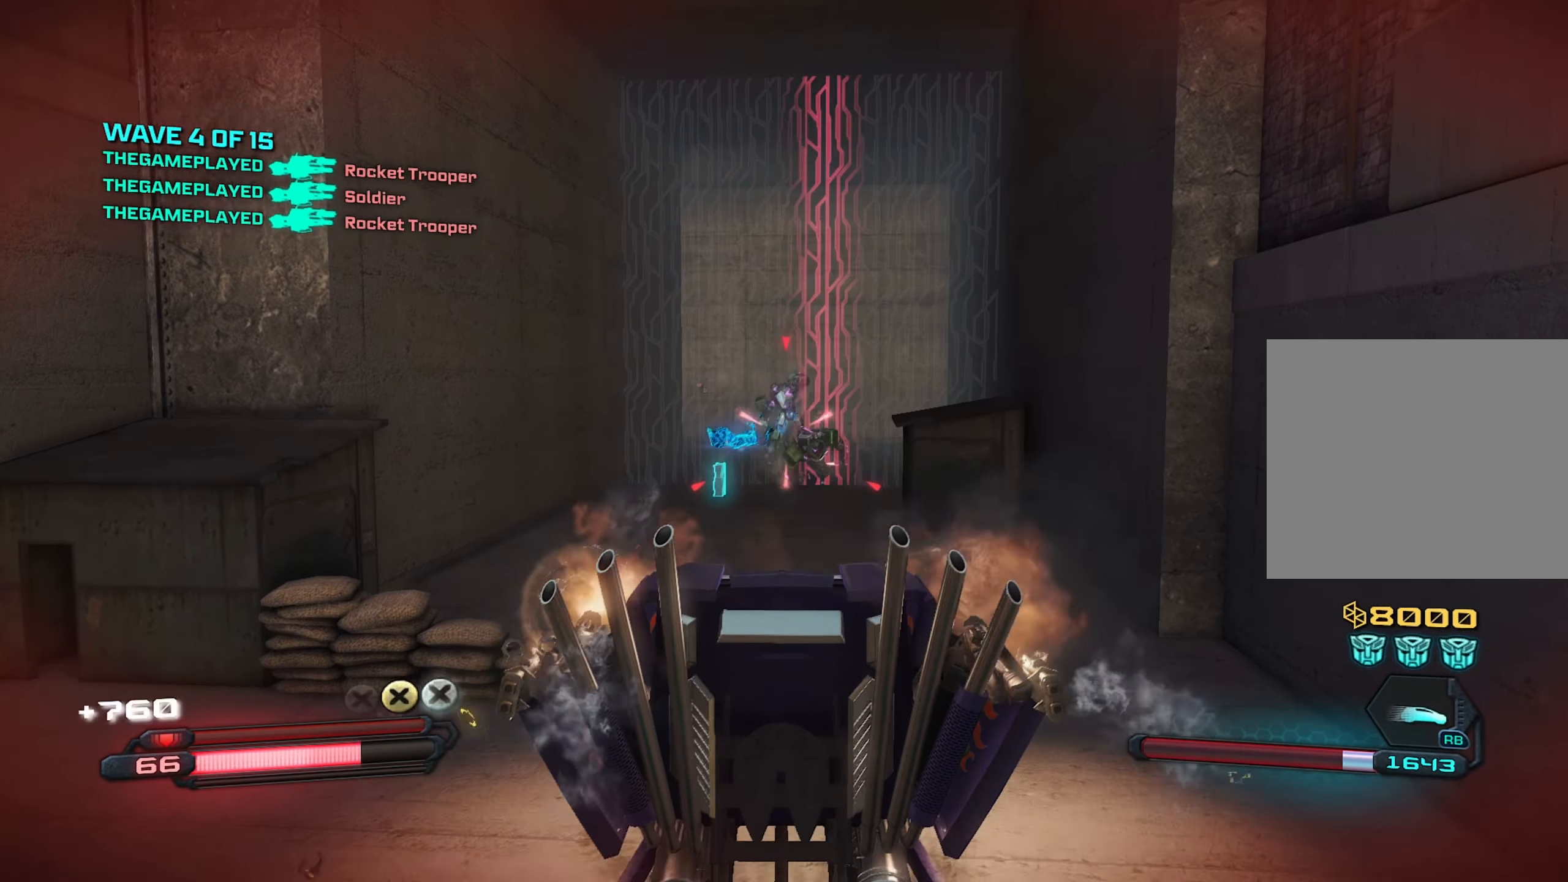
{"buttons": ["R2"], "left_stick": "left", "right_stick": "center", "events": [[100, "left_stick", "center"], [167, "right_stick", "down-right"], [267, "left_stick", "right"], [300, "right_stick", "center"], [383, "left_stick", "down"], [500, "left_stick", "left"]]}
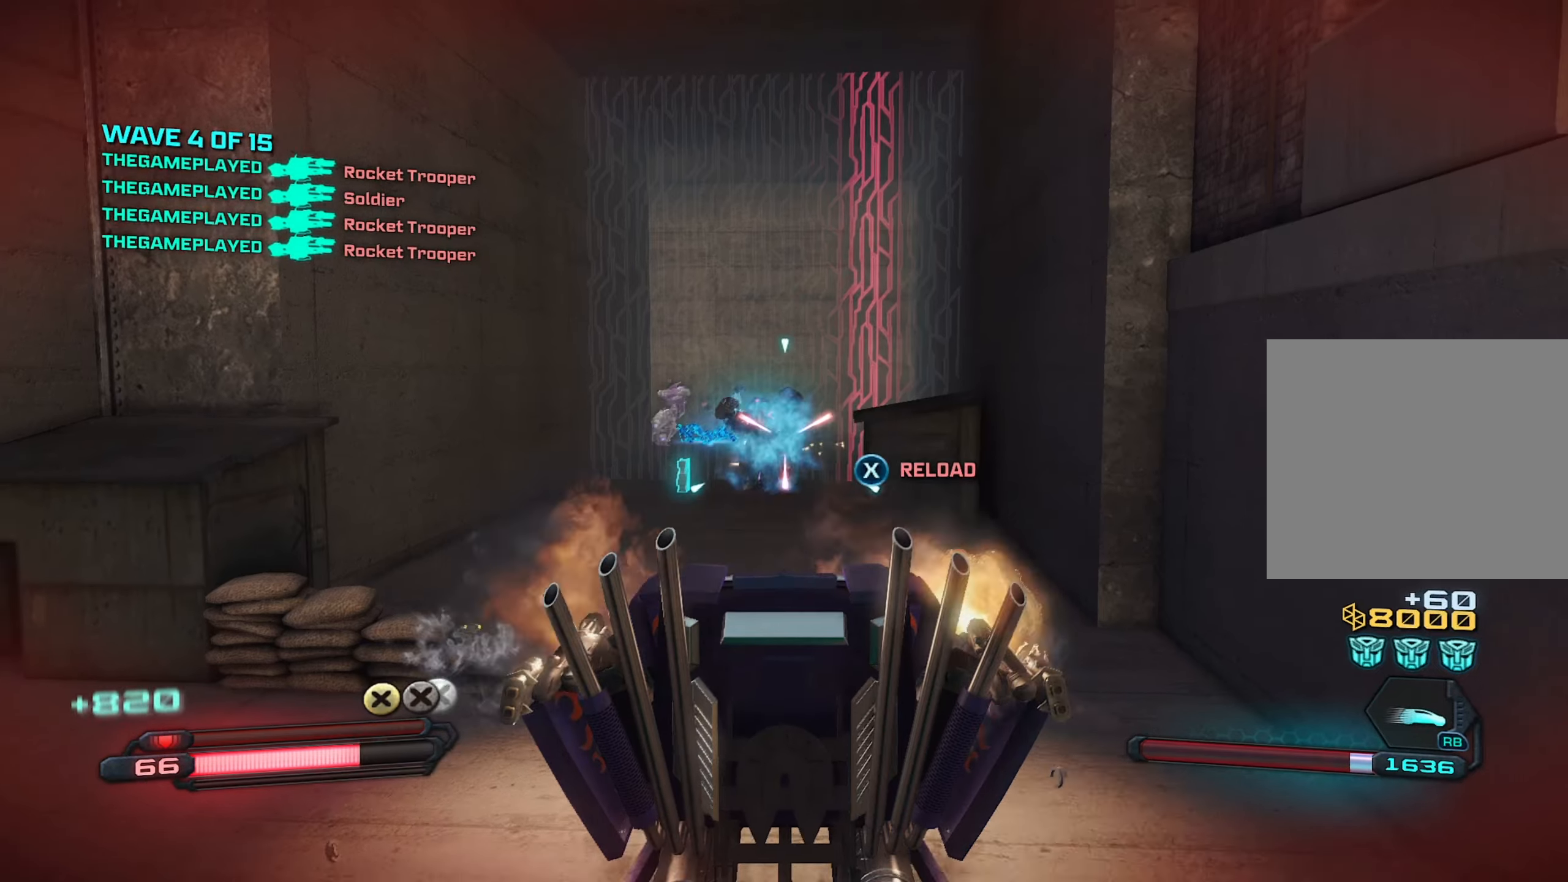
{"buttons": ["R2"], "left_stick": "right", "right_stick": "center", "events": [[33, "left_stick", "center"], [66, "right_stick", "left"], [100, "left_stick", "down-right"], [200, "right_stick", "center"], [250, "left_stick", "down"], [266, "right_stick", "up-left"], [333, "left_stick", "left"], [400, "right_stick", "center"], [450, "left_stick", "right"]]}
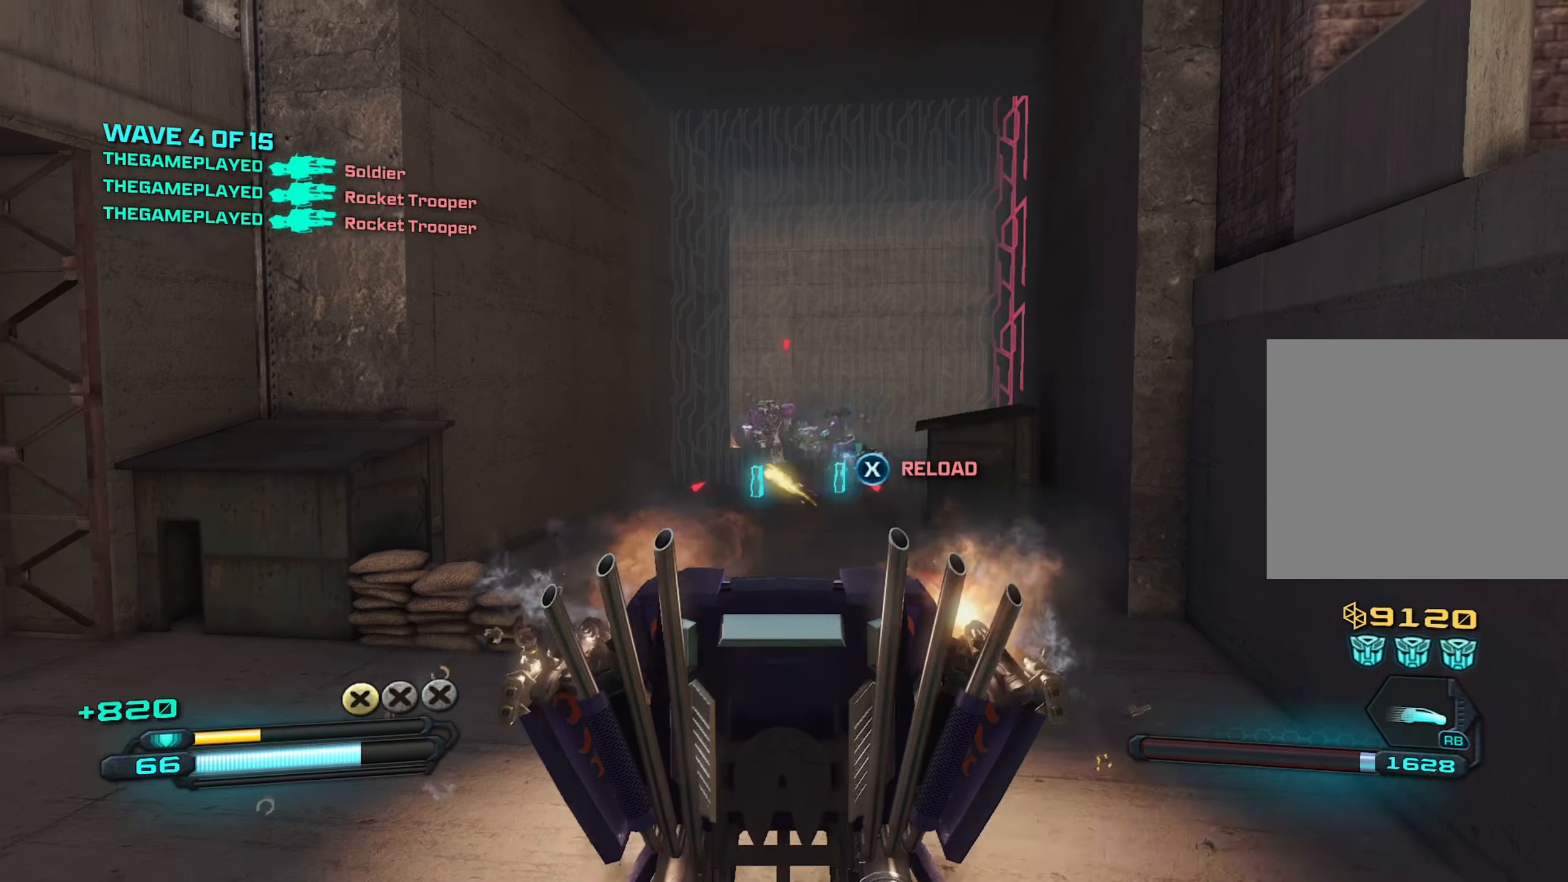
{"buttons": ["R2"], "left_stick": "up", "right_stick": "center", "events": [[66, "left_stick", "up"], [116, "left_stick", "left"], [116, "right_stick", "left"], [216, "right_stick", "center"], [250, "left_stick", "up-right"], [433, "left_stick", "up"]]}
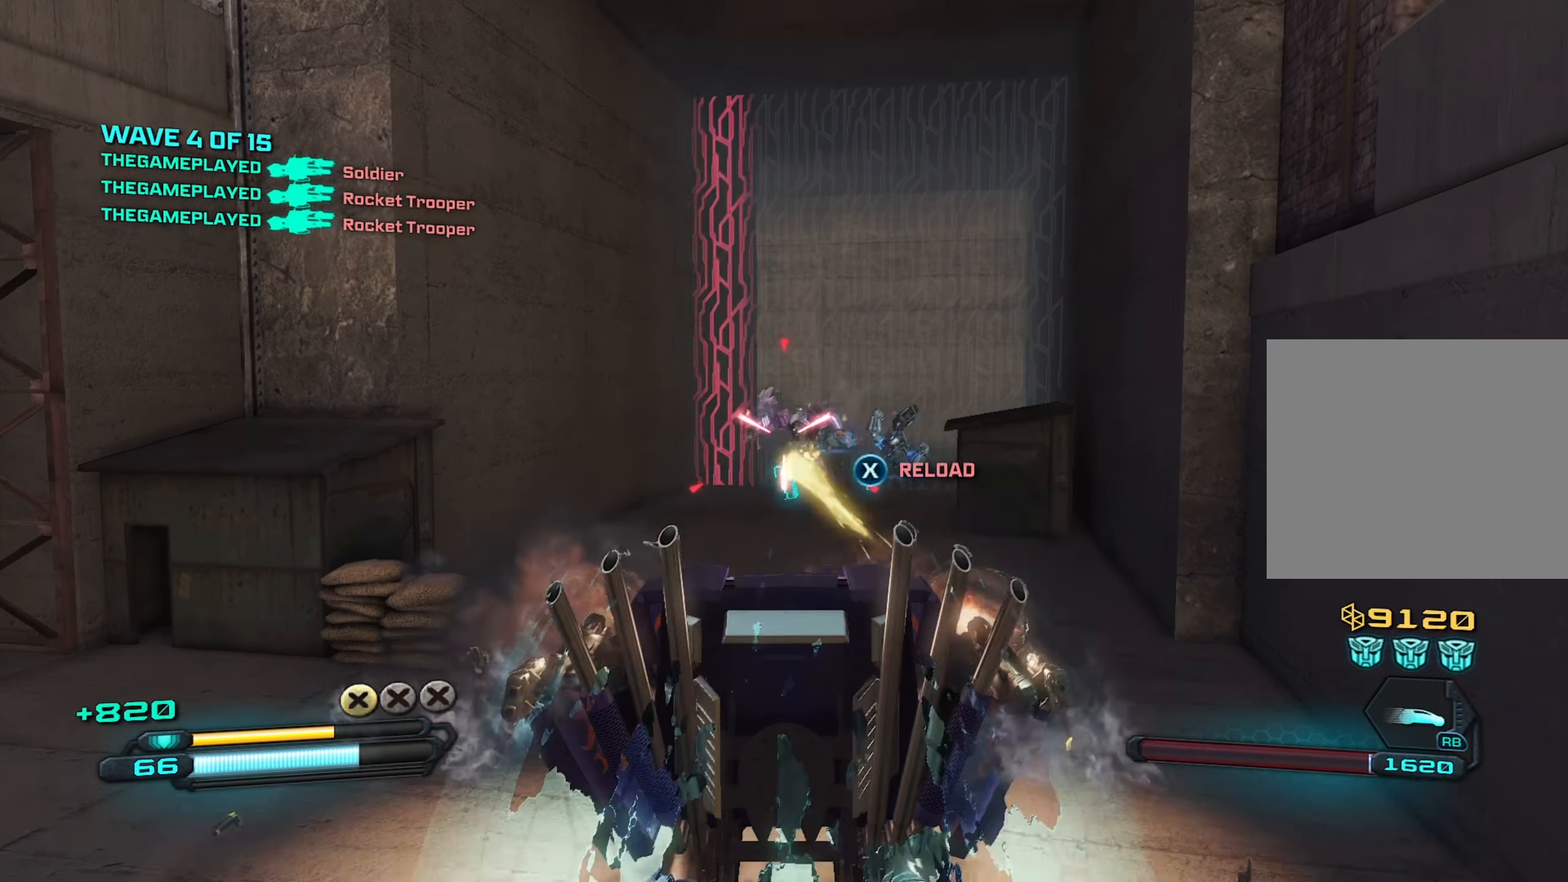
{"buttons": ["R2"], "left_stick": "right", "right_stick": "center", "events": [[100, "left_stick", "right"], [216, "left_stick", "center"], [283, "left_stick", "left"], [333, "right_stick", "down-right"], [416, "left_stick", "right"], [483, "right_stick", "center"]]}
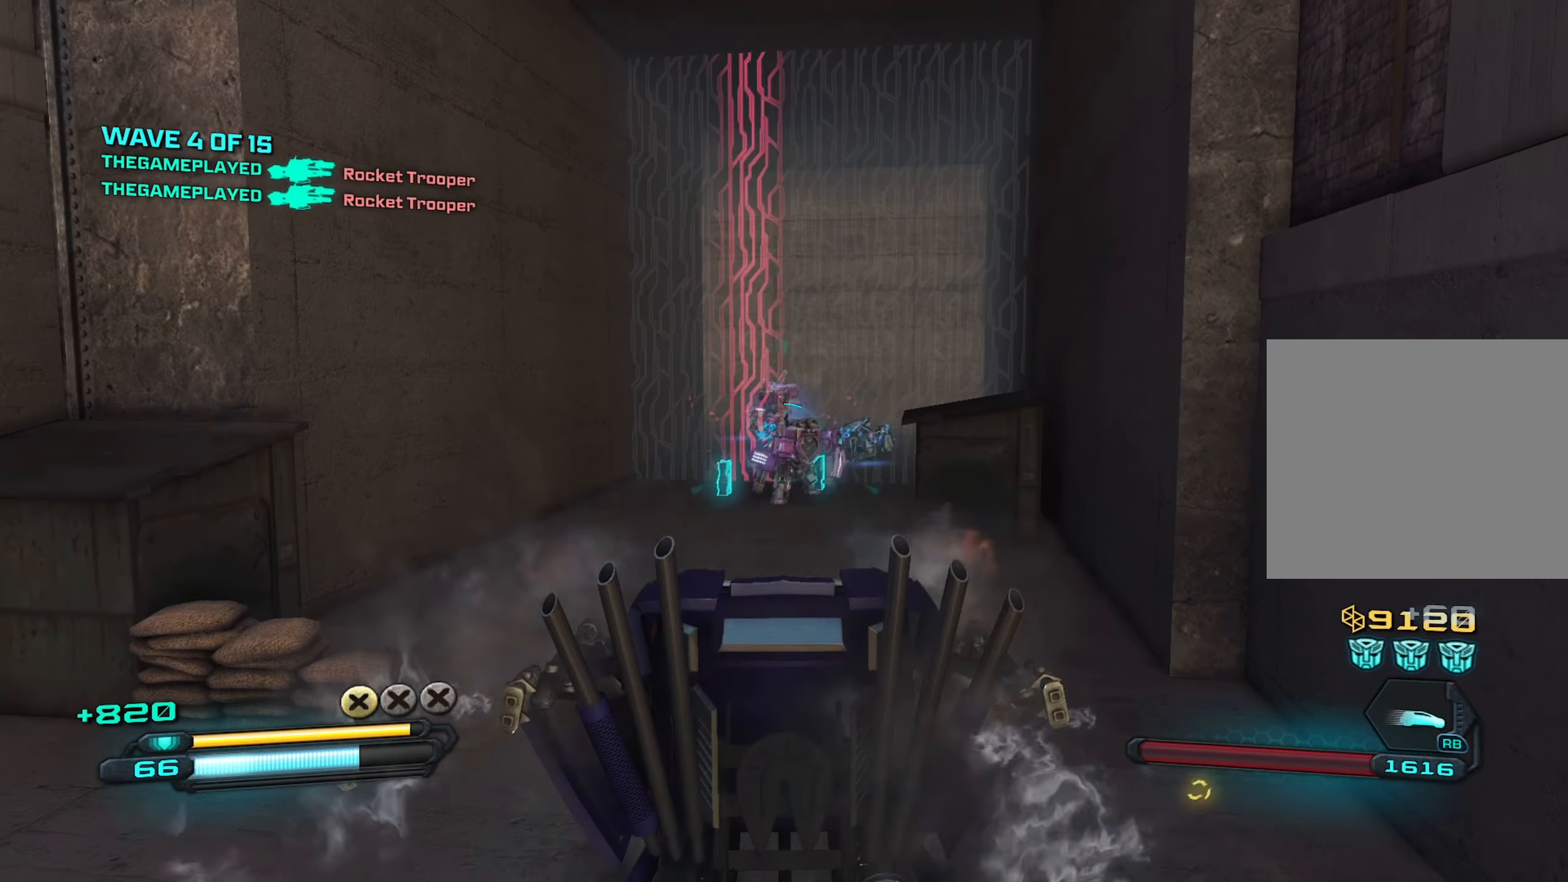
{"buttons": [], "left_stick": "left", "right_stick": "center", "events": [[16, "left_stick", "center"], [83, "left_stick", "left"], [233, "left_stick", "down-right"], [250, "R2", "up"], [283, "L3", "down"], [350, "left_stick", "center"], [383, "L3", "up"], [450, "left_stick", "left"]]}
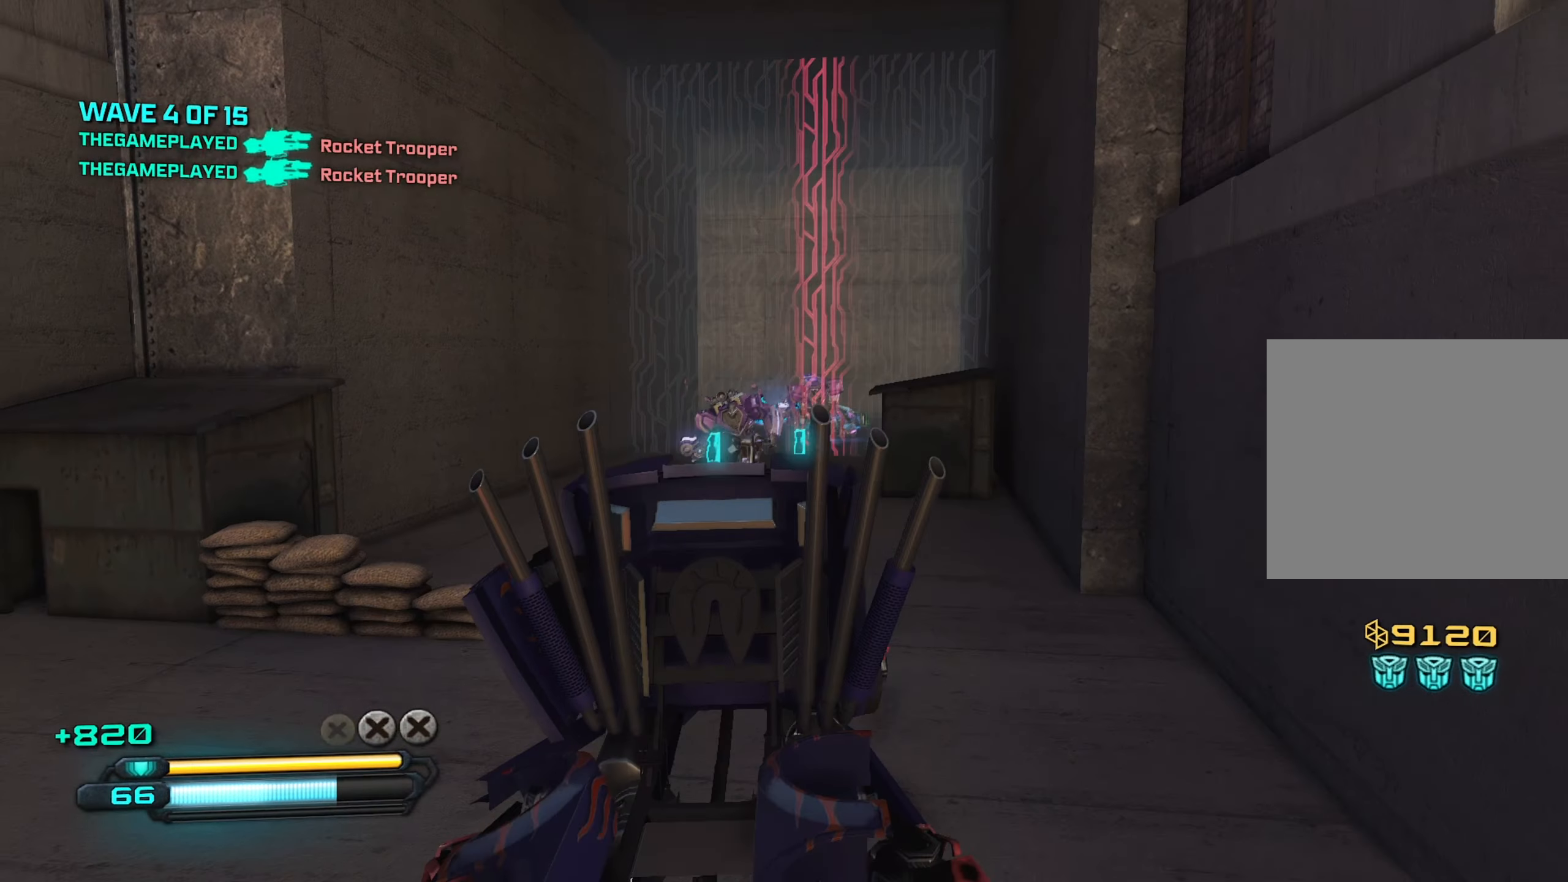
{"buttons": [], "left_stick": "right", "right_stick": "center", "events": [[33, "left_stick", "down-left"], [183, "right_stick", "down-right"], [200, "left_stick", "down"], [333, "left_stick", "left"], [333, "right_stick", "center"], [483, "left_stick", "right"]]}
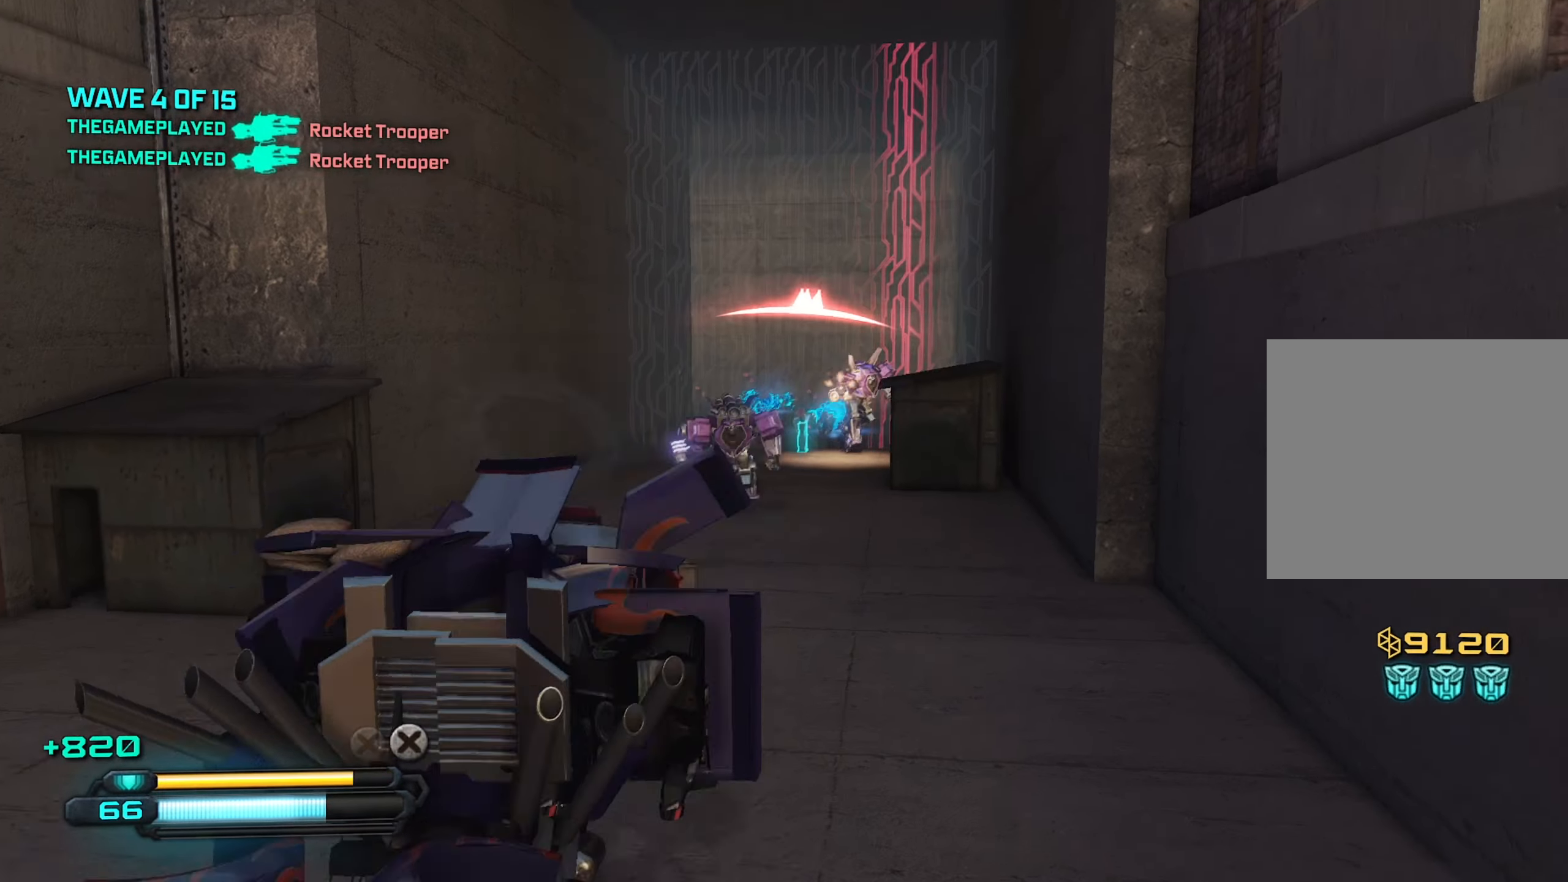
{"buttons": [], "left_stick": "down-left", "right_stick": "down-right", "events": [[50, "right_stick", "down"], [100, "left_stick", "left"], [216, "left_stick", "down"], [300, "left_stick", "down-left"], [333, "right_stick", "down-right"]]}
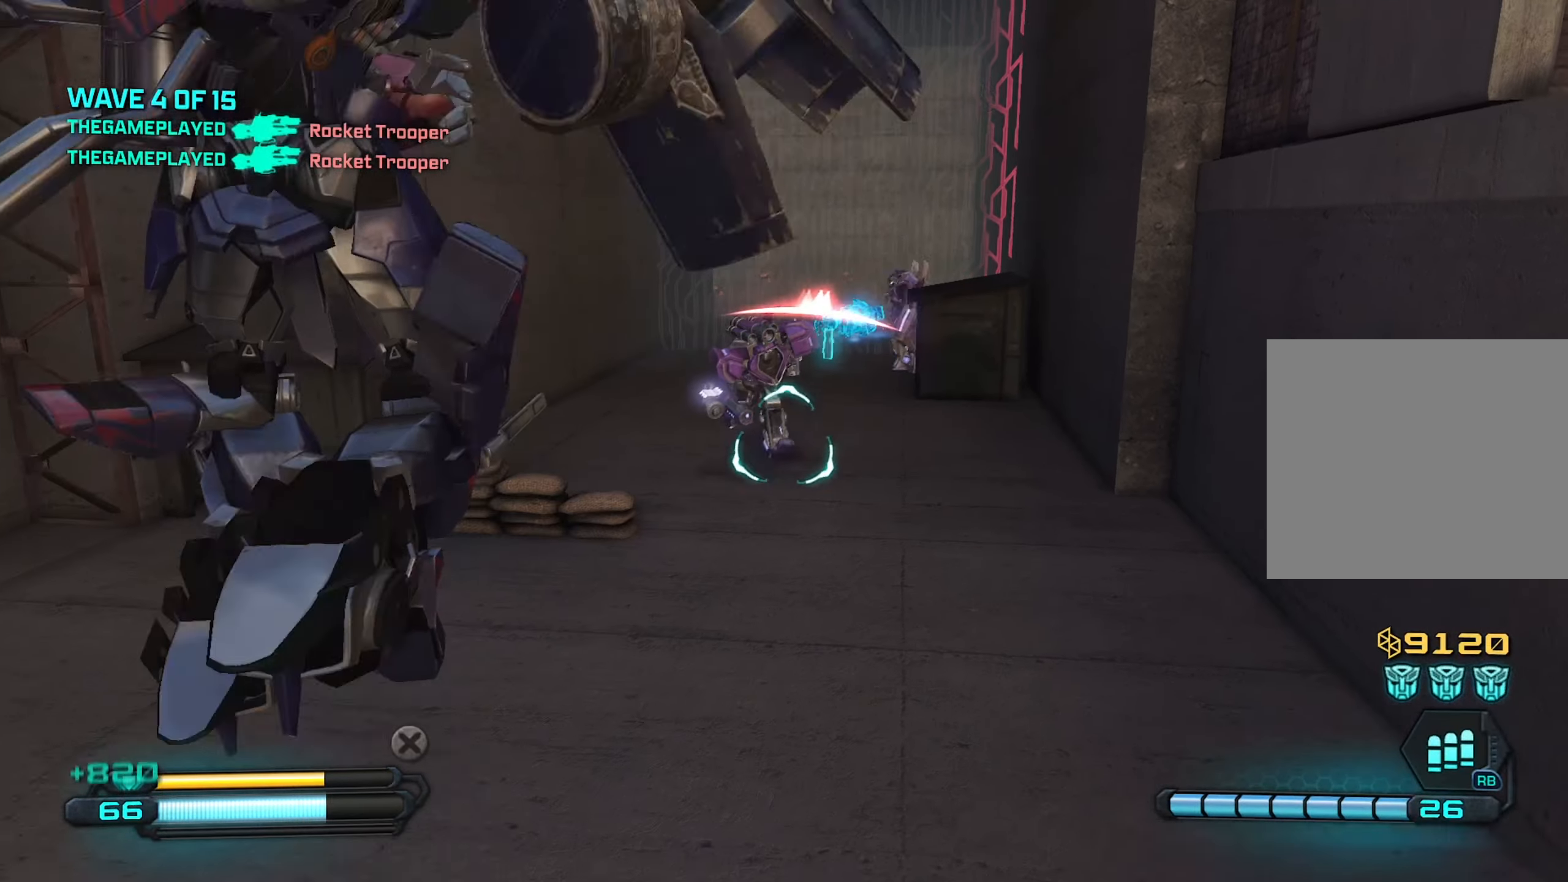
{"buttons": ["R2"], "left_stick": "center", "right_stick": "center", "events": [[16, "left_stick", "down"], [200, "right_stick", "center"], [216, "left_stick", "left"], [333, "left_stick", "center"], [333, "right_stick", "up"], [383, "left_stick", "right"], [416, "R2", "down"], [450, "right_stick", "center"], [483, "left_stick", "center"]]}
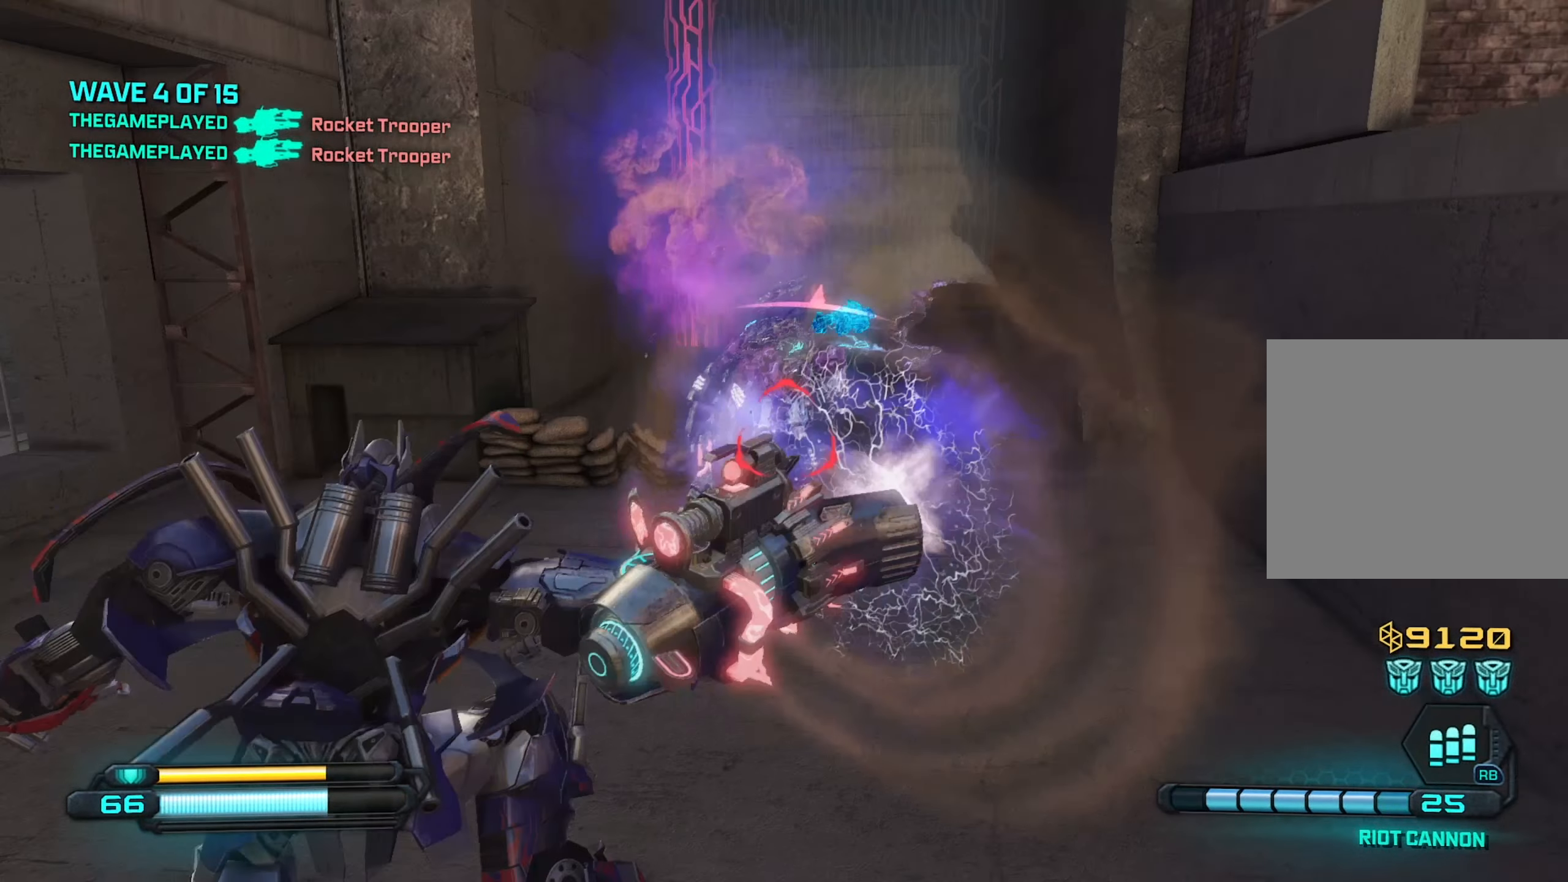
{"buttons": ["R2"], "left_stick": "left", "right_stick": "up", "events": [[33, "left_stick", "up"], [150, "left_stick", "right"], [250, "left_stick", "down"], [266, "right_stick", "up"], [316, "right_stick", "up-right"], [366, "left_stick", "right"], [450, "left_stick", "center"], [450, "right_stick", "up"], [500, "left_stick", "left"]]}